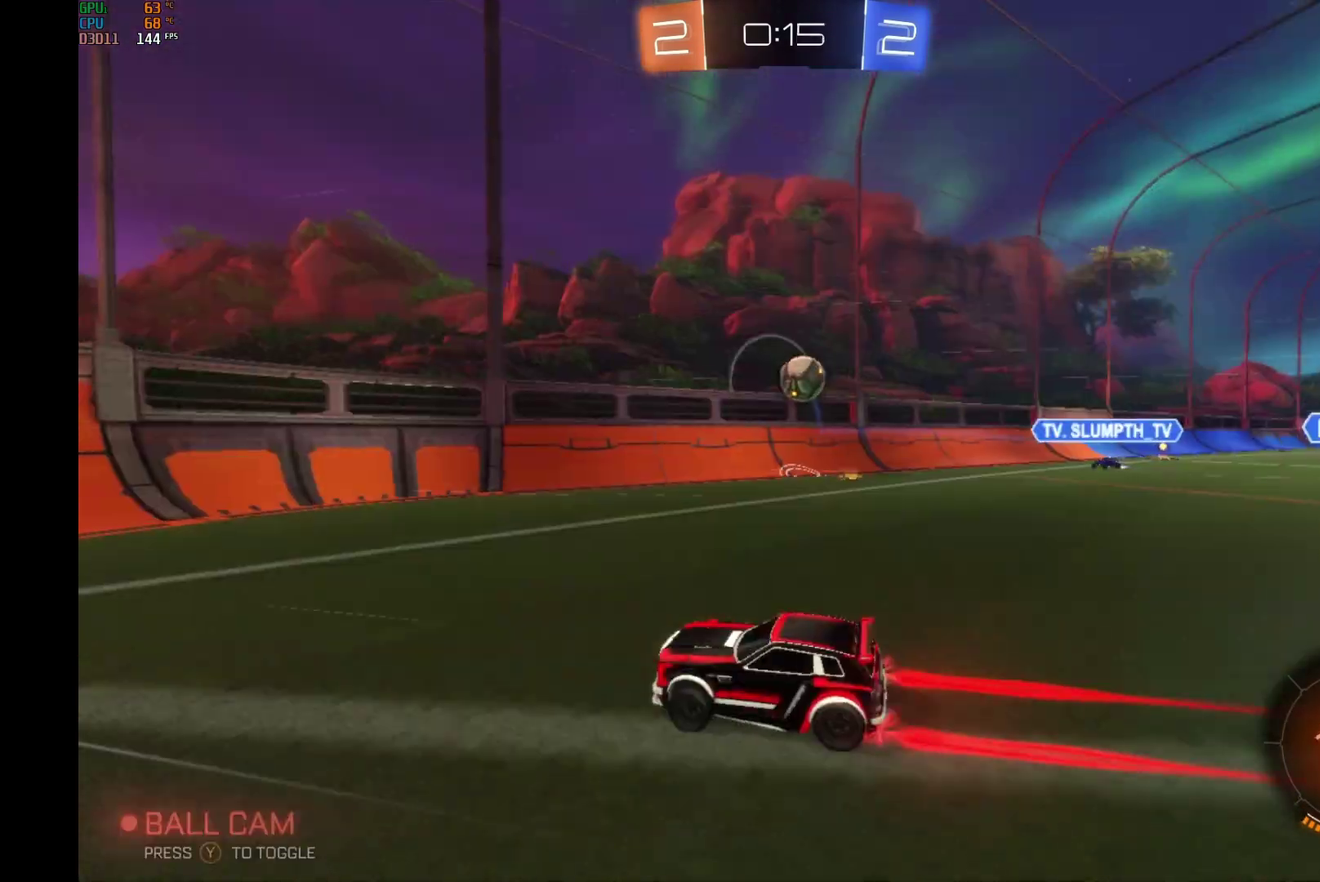
Gameplay with a controller (Xbox layout); each line is a JSON object with the inputs held at the frame after it. "events" lists button and stick changes between this image and that frame as [ms after this image, input, new state], when the widget could be followed in between. Not read: L3 R3.
{"buttons": ["X", "R2"], "left_stick": "left", "events": [[100, "Y", "up"], [133, "left_stick", "left"], [267, "X", "down"]]}
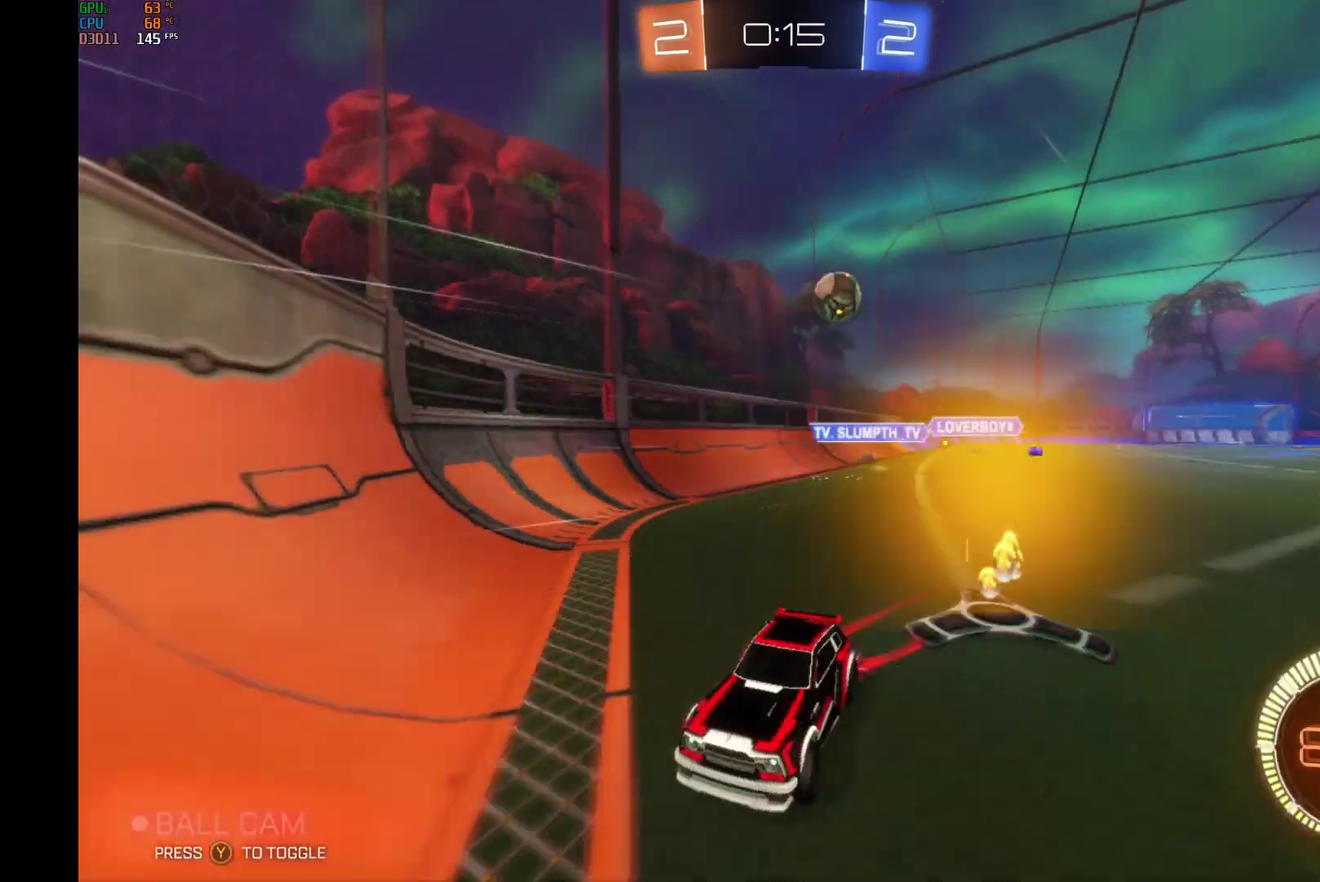
{"buttons": ["X", "R2"], "left_stick": "left", "events": [[67, "X", "up"], [167, "X", "down"], [367, "X", "up"], [500, "X", "down"]]}
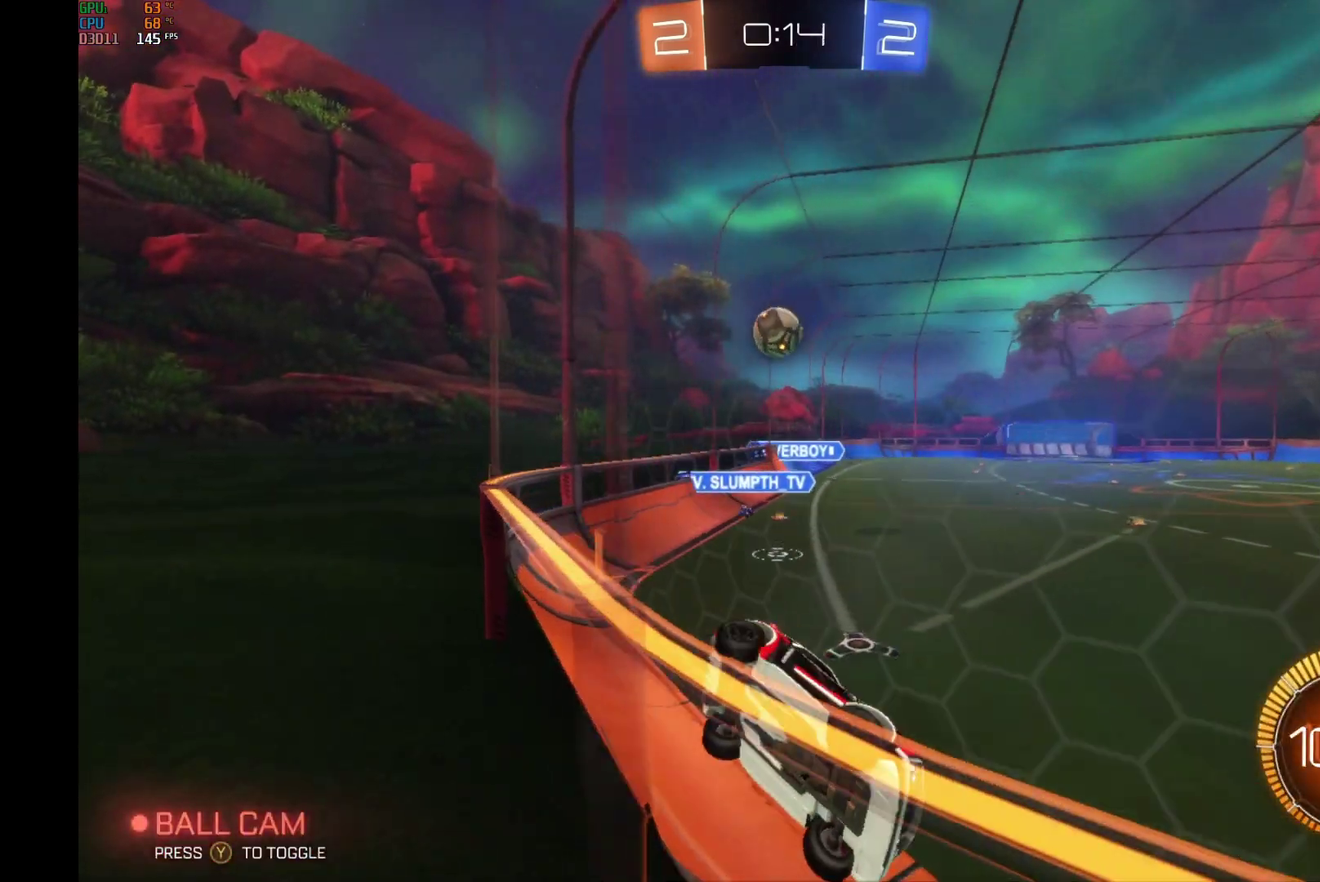
{"buttons": ["L2"], "left_stick": "center", "events": [[133, "X", "up"], [167, "left_stick", "center"], [267, "L2", "down"], [300, "R2", "up"]]}
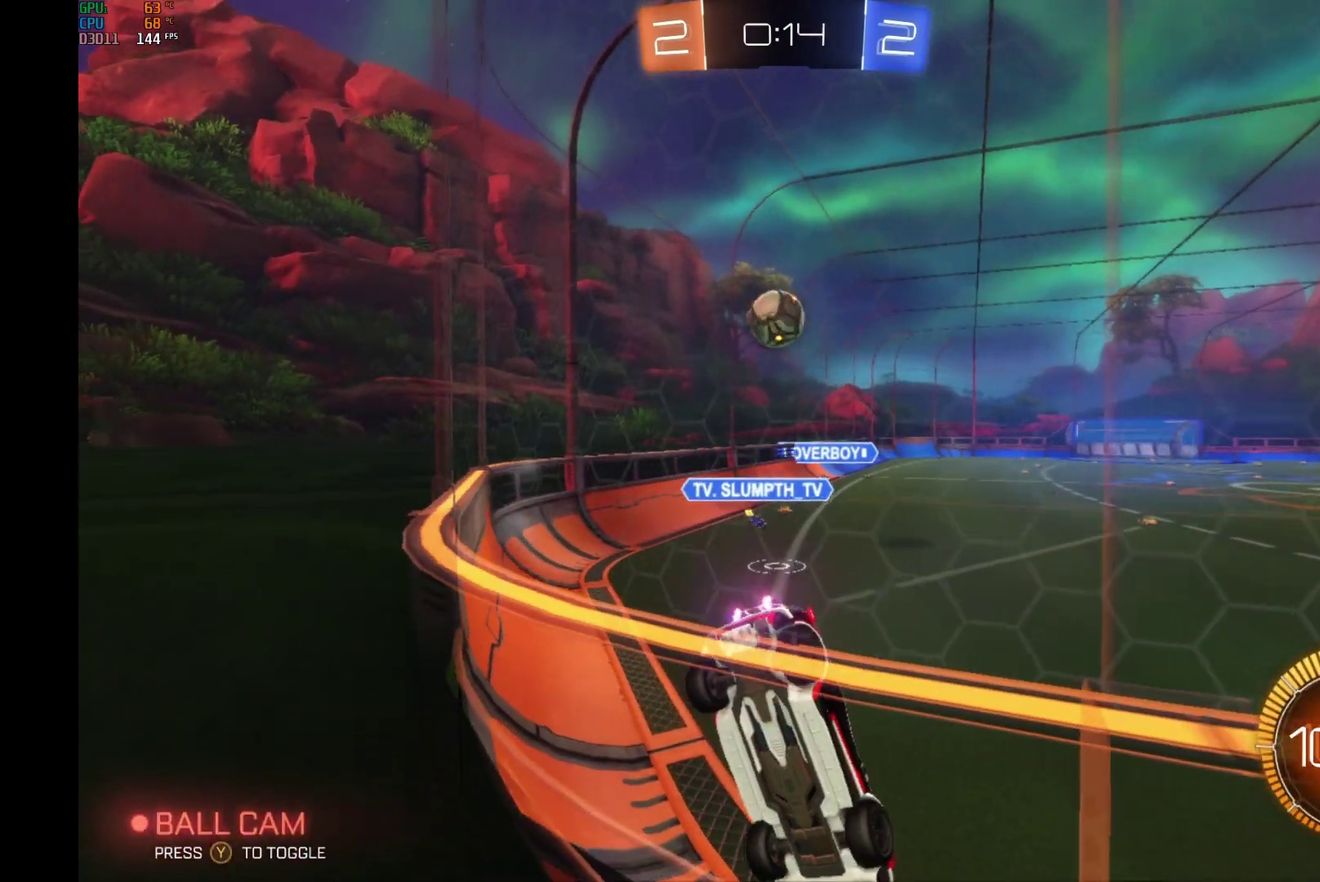
{"buttons": ["R2"], "left_stick": "right", "events": [[33, "L2", "up"], [167, "left_stick", "right"], [200, "R2", "down"]]}
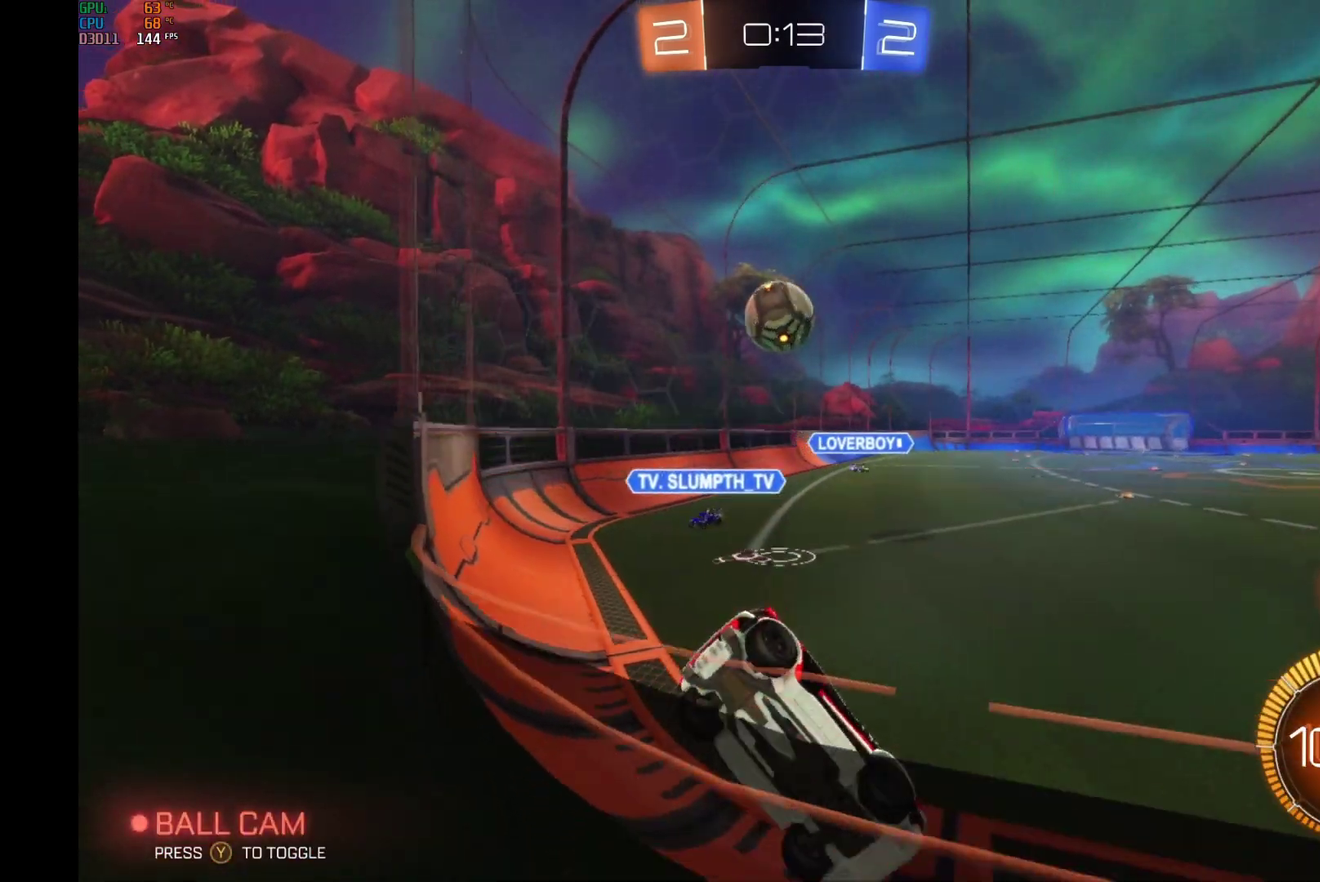
{"buttons": [], "left_stick": "center", "events": [[267, "R2", "up"], [300, "left_stick", "center"], [333, "L2", "down"], [433, "L2", "up"]]}
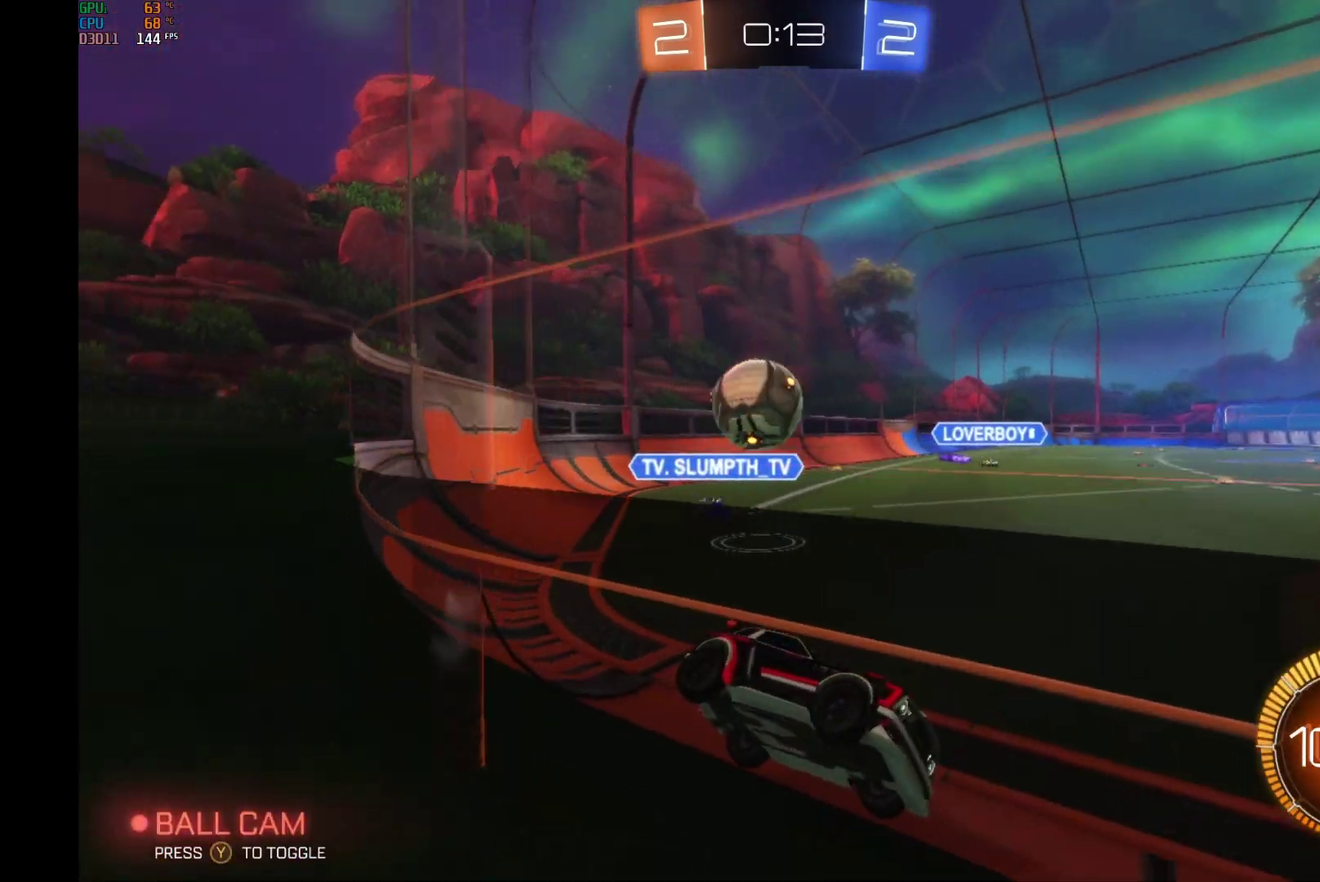
{"buttons": [], "left_stick": "center", "events": [[33, "R2", "down"], [367, "R2", "up"]]}
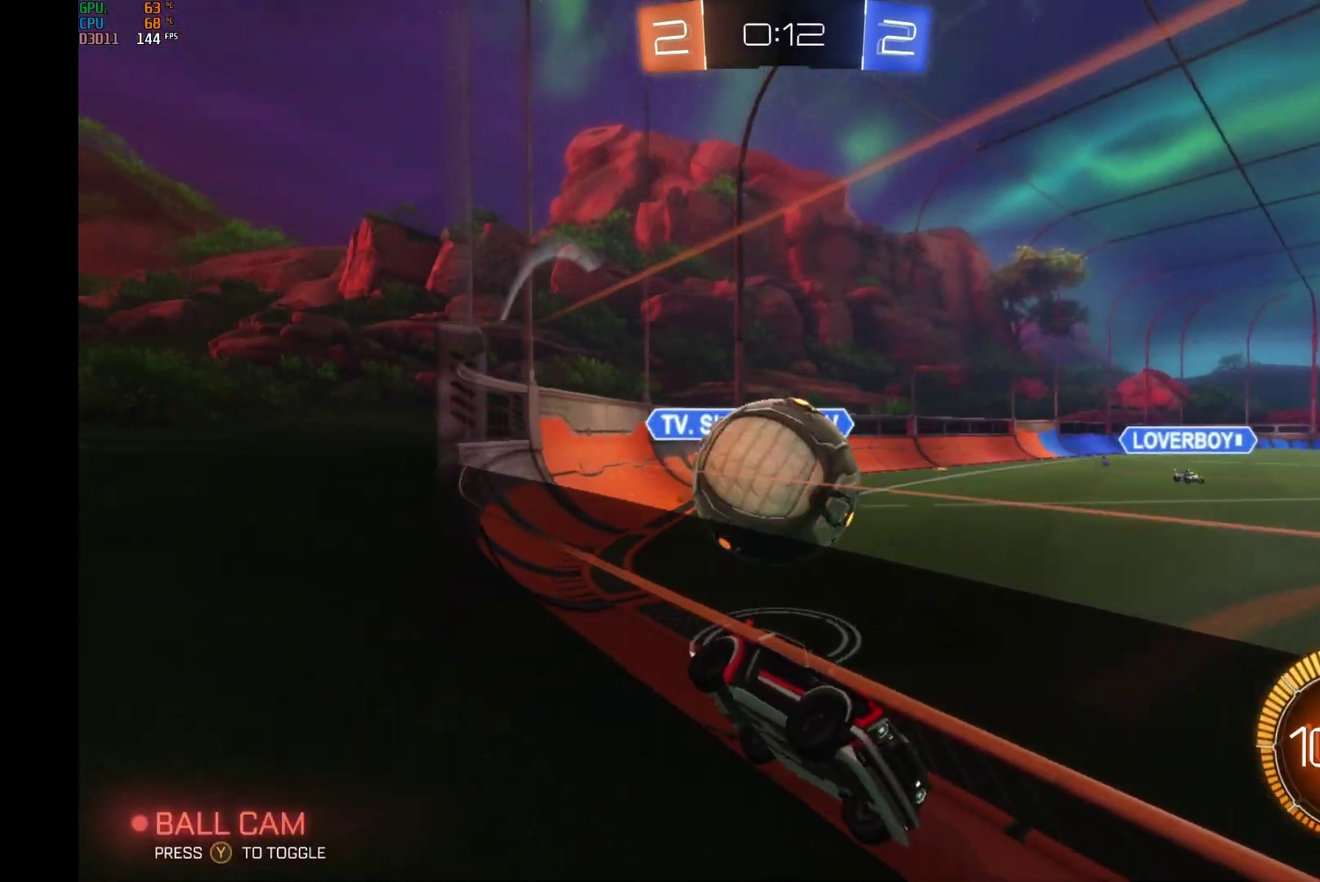
{"buttons": ["R2"], "left_stick": "center", "events": [[200, "R2", "down"]]}
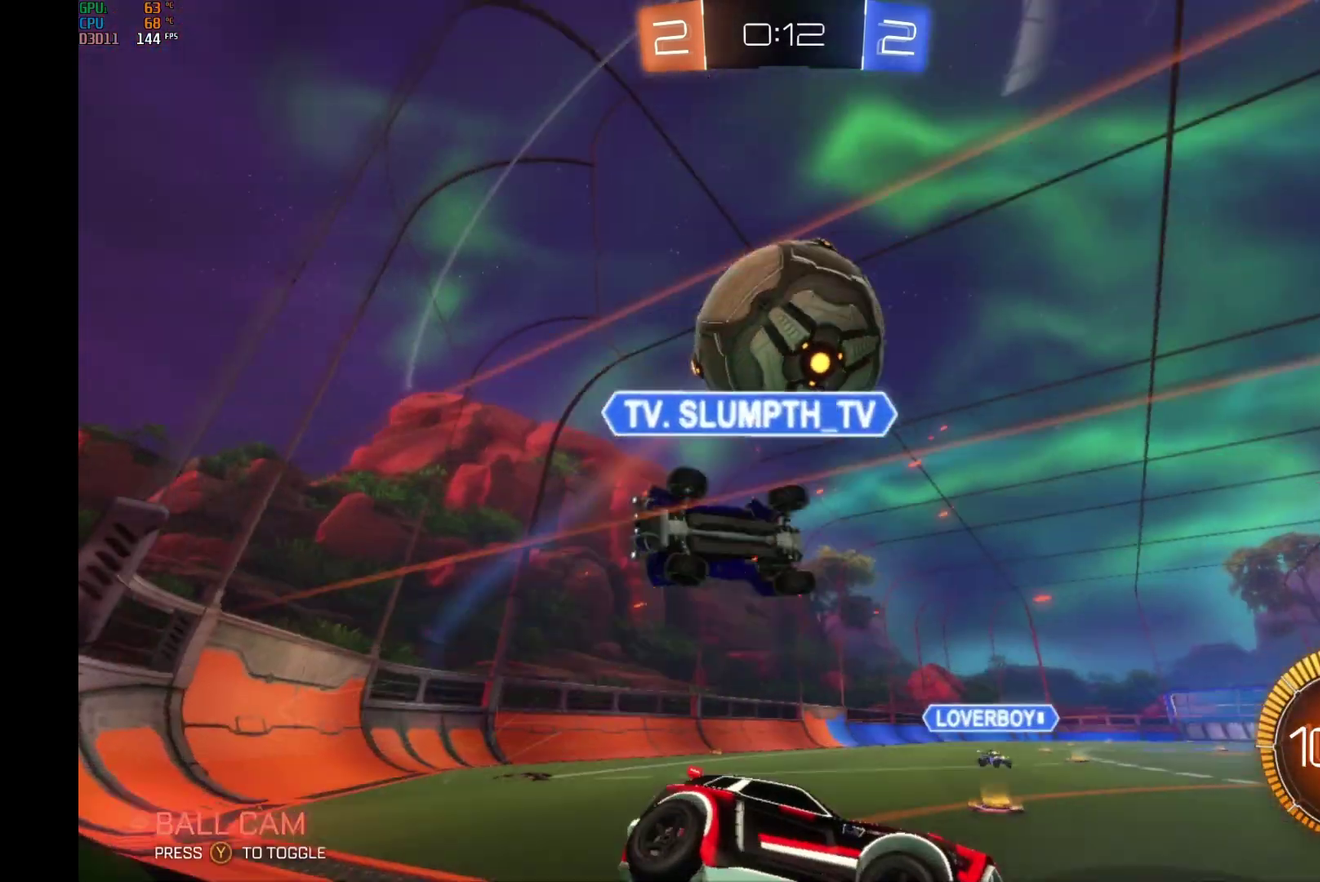
{"buttons": ["R2"], "left_stick": "right", "events": [[67, "R2", "up"], [167, "left_stick", "right"], [233, "R2", "down"]]}
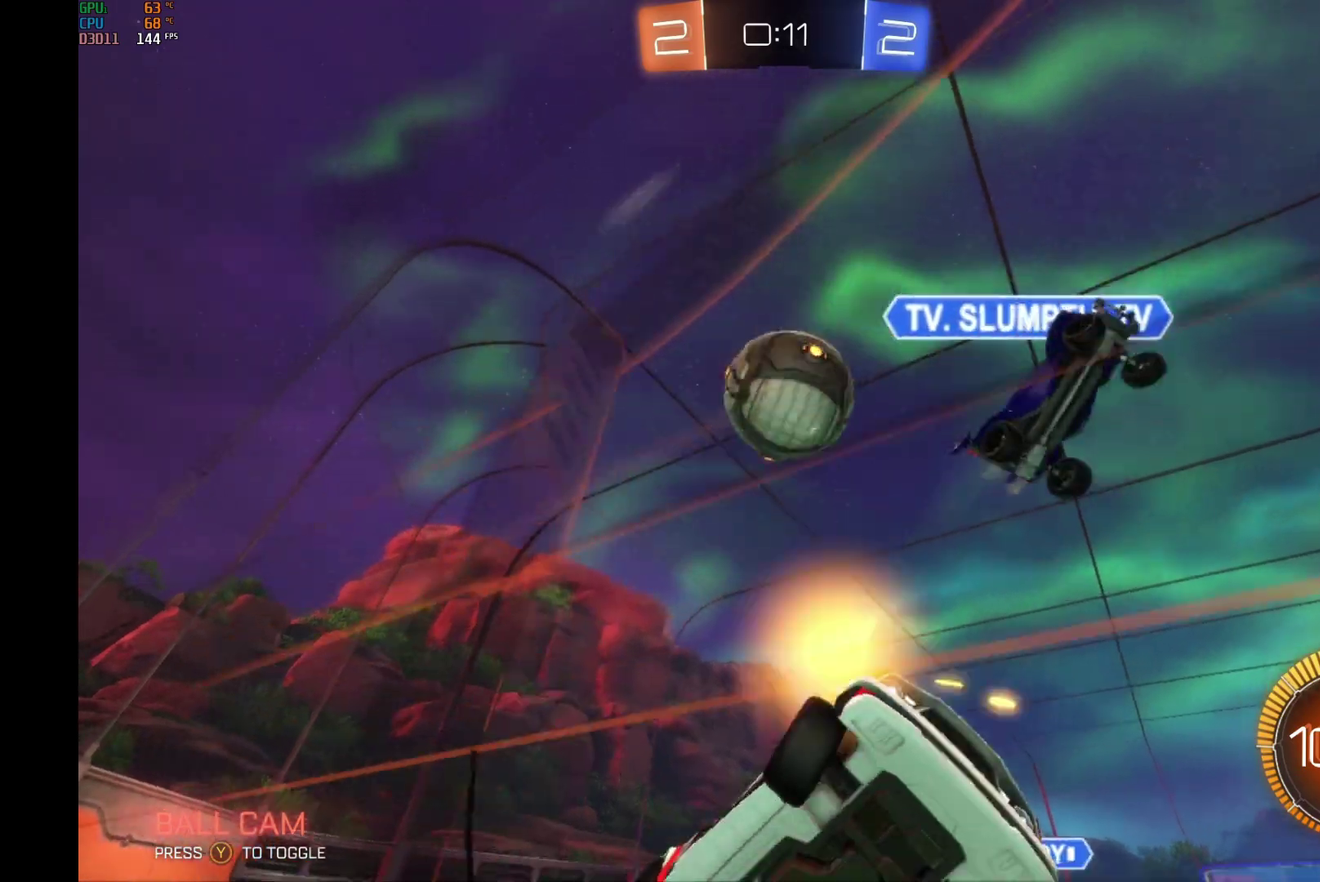
{"buttons": ["A", "R1", "R2"], "left_stick": "center", "events": [[100, "left_stick", "center"], [167, "R2", "up"], [200, "left_stick", "left"], [333, "left_stick", "center"], [400, "R2", "down"], [500, "A", "down"], [500, "R1", "down"]]}
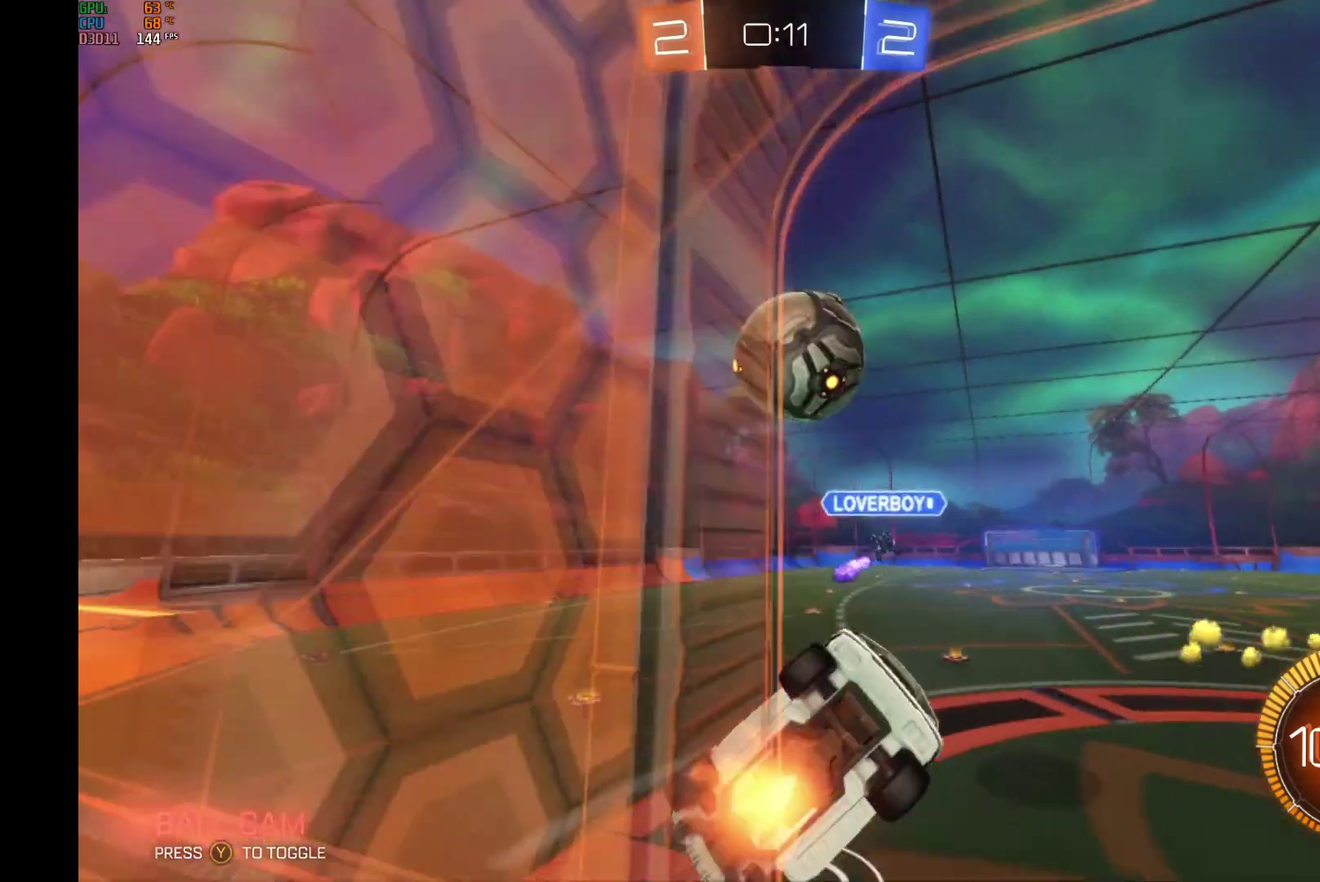
{"buttons": ["R2"], "left_stick": "up", "events": [[33, "left_stick", "left"], [200, "A", "up"], [200, "R1", "up"], [233, "left_stick", "center"], [367, "left_stick", "up"]]}
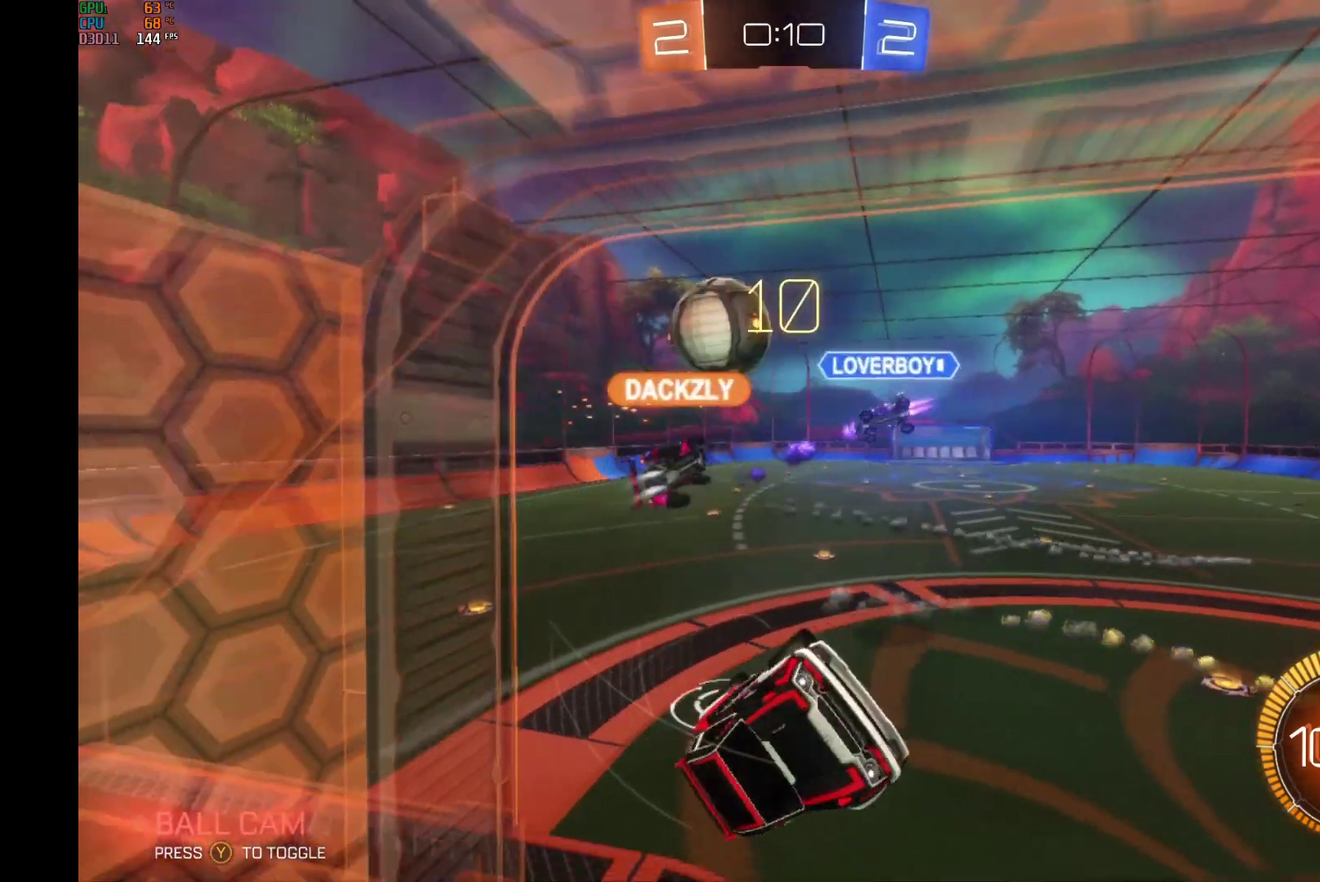
{"buttons": ["L1", "R2"], "left_stick": "right", "events": [[367, "left_stick", "right"], [400, "L1", "down"]]}
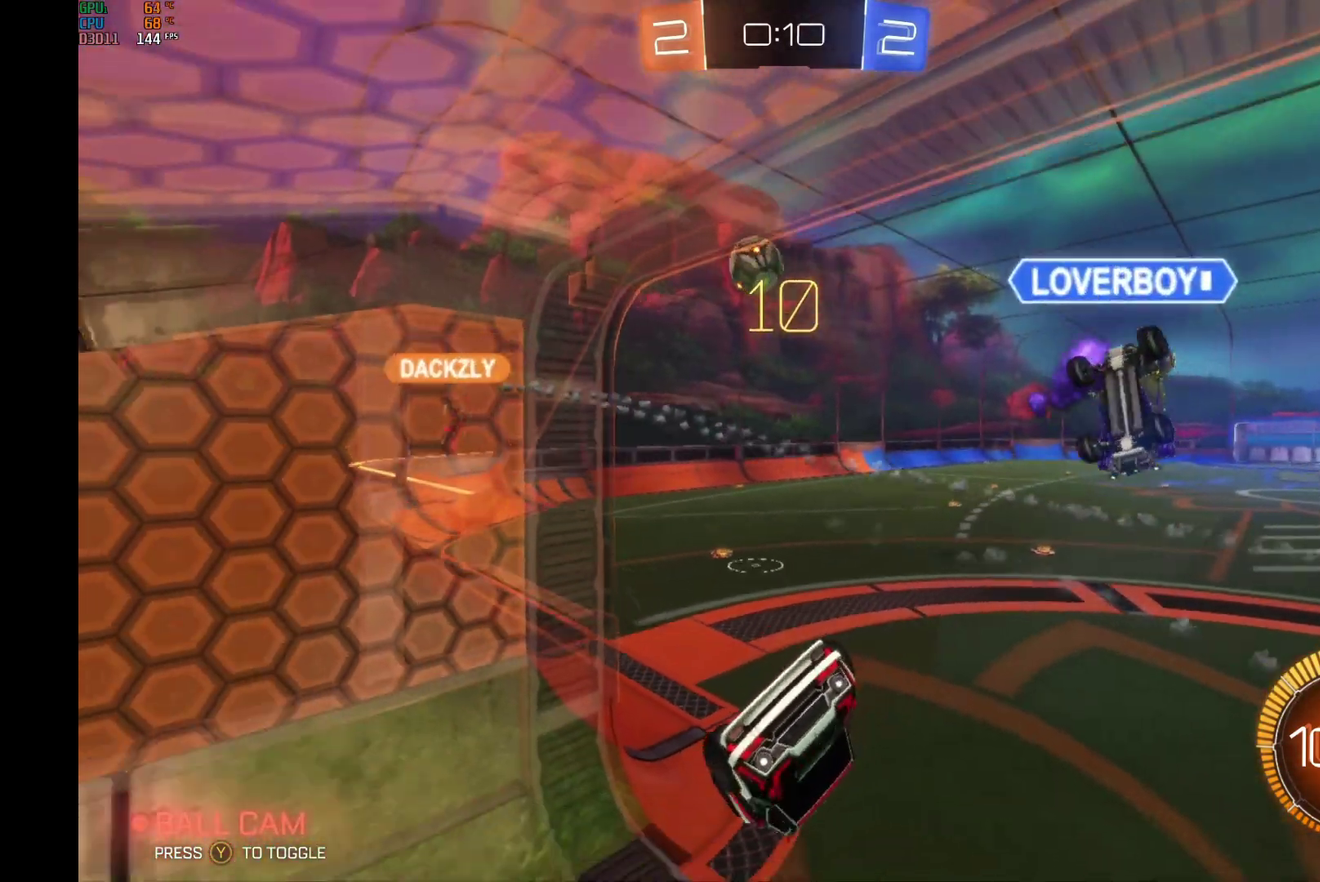
{"buttons": ["R2"], "left_stick": "left", "events": [[67, "left_stick", "up-right"], [300, "left_stick", "up"], [500, "L1", "up"], [500, "left_stick", "left"]]}
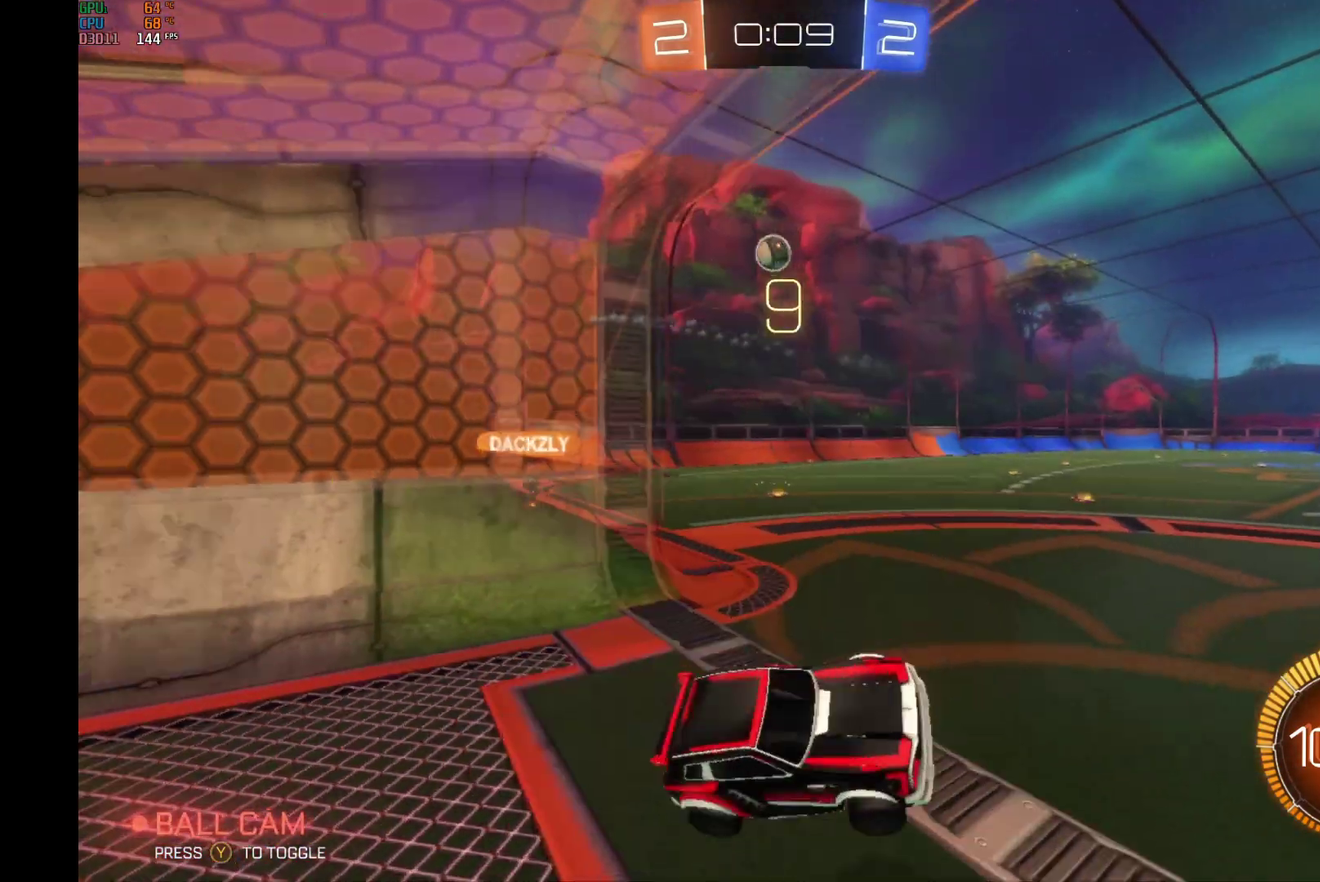
{"buttons": ["R2"], "left_stick": "left", "events": []}
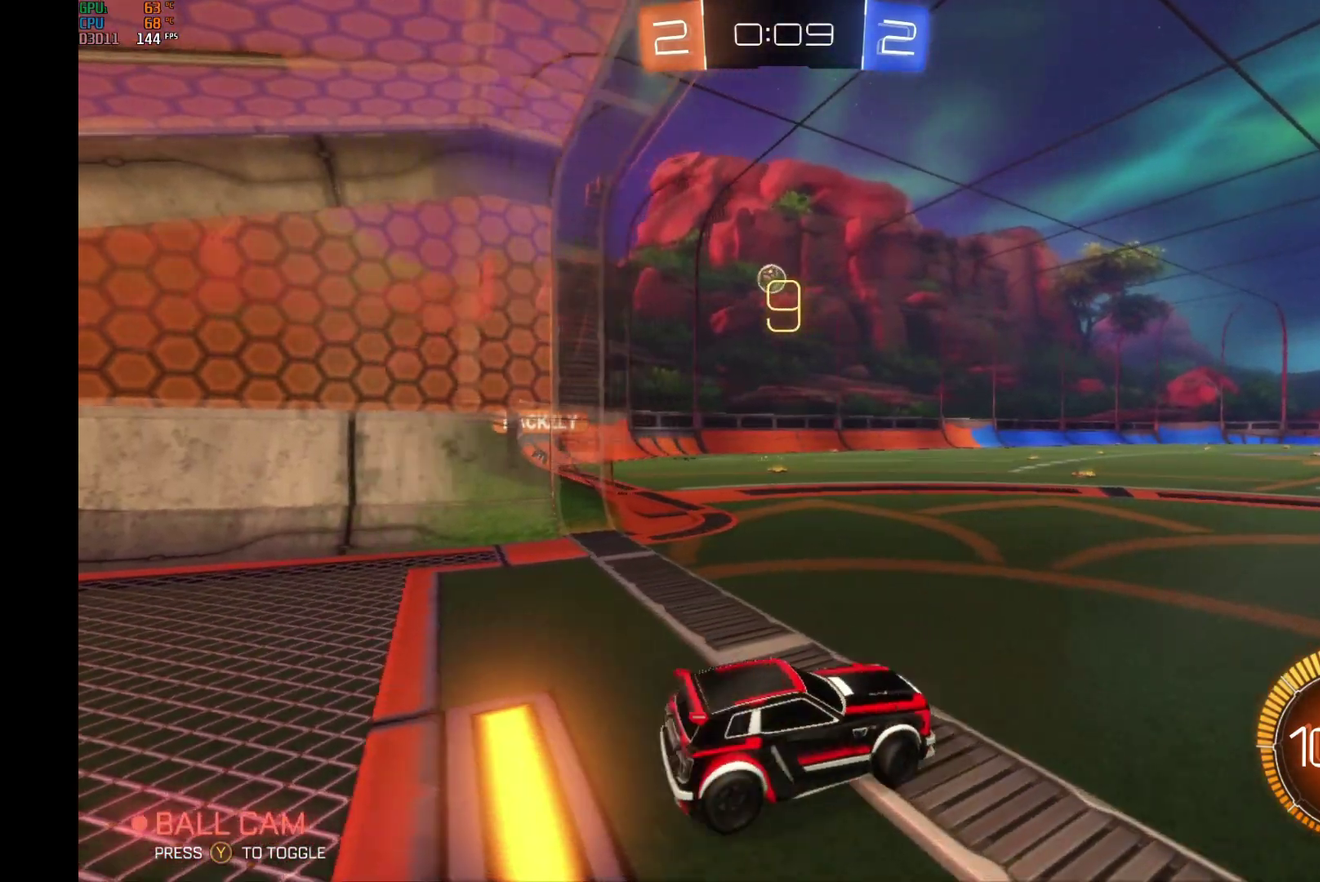
{"buttons": ["R2"], "left_stick": "center", "events": [[367, "left_stick", "center"]]}
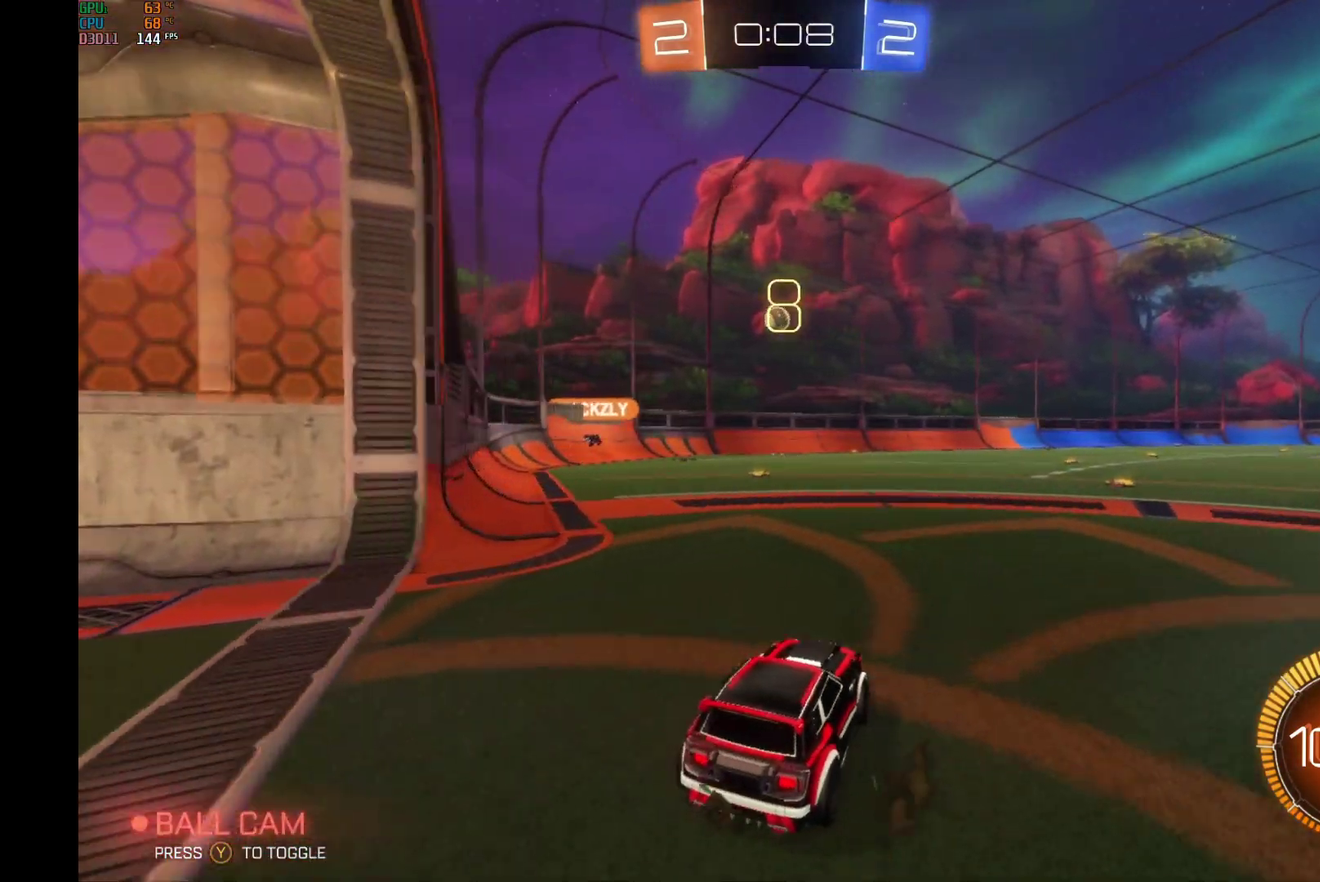
{"buttons": ["R2"], "left_stick": "center", "events": [[33, "left_stick", "right"], [267, "left_stick", "center"]]}
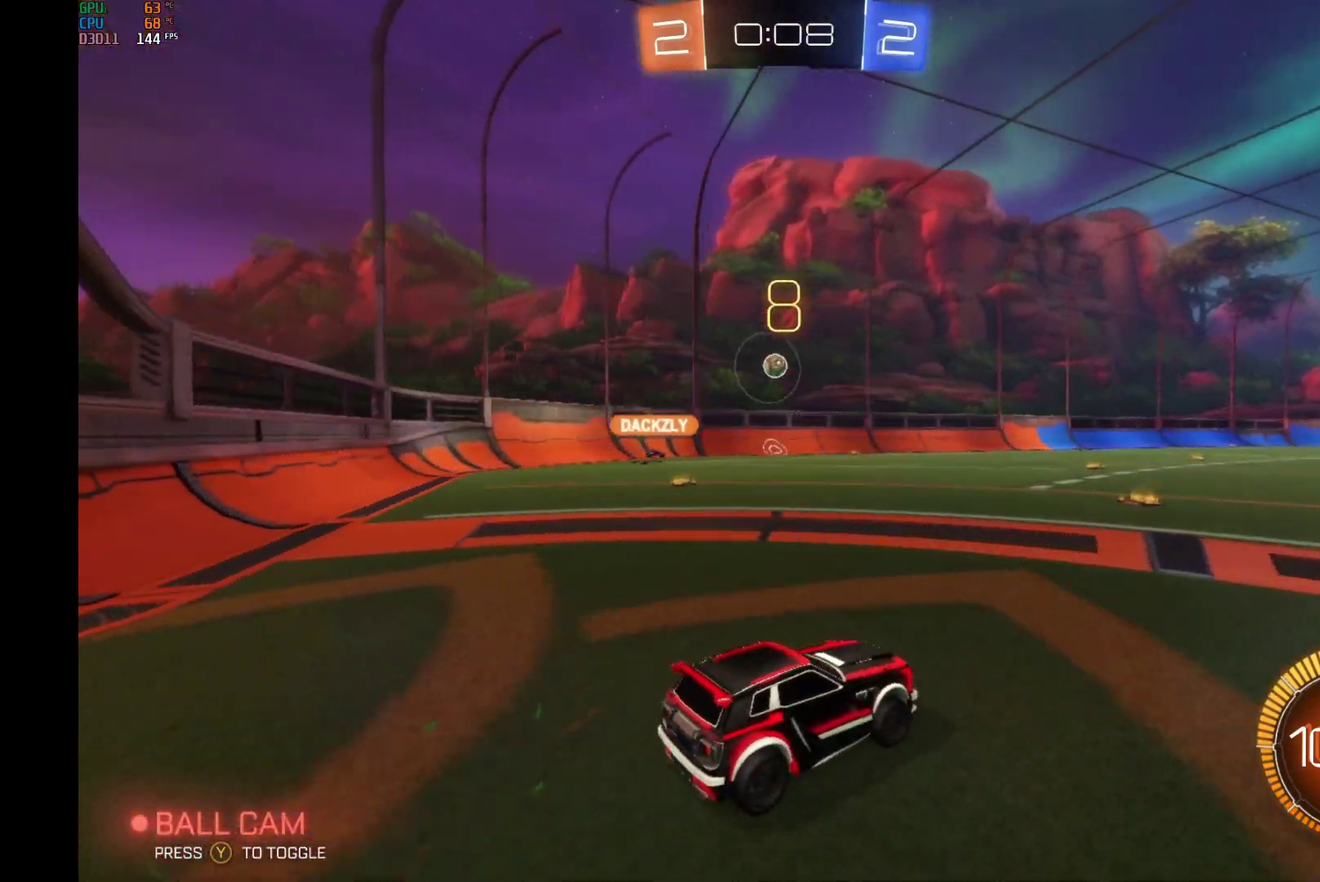
{"buttons": ["B", "R2"], "left_stick": "center", "events": [[400, "B", "down"]]}
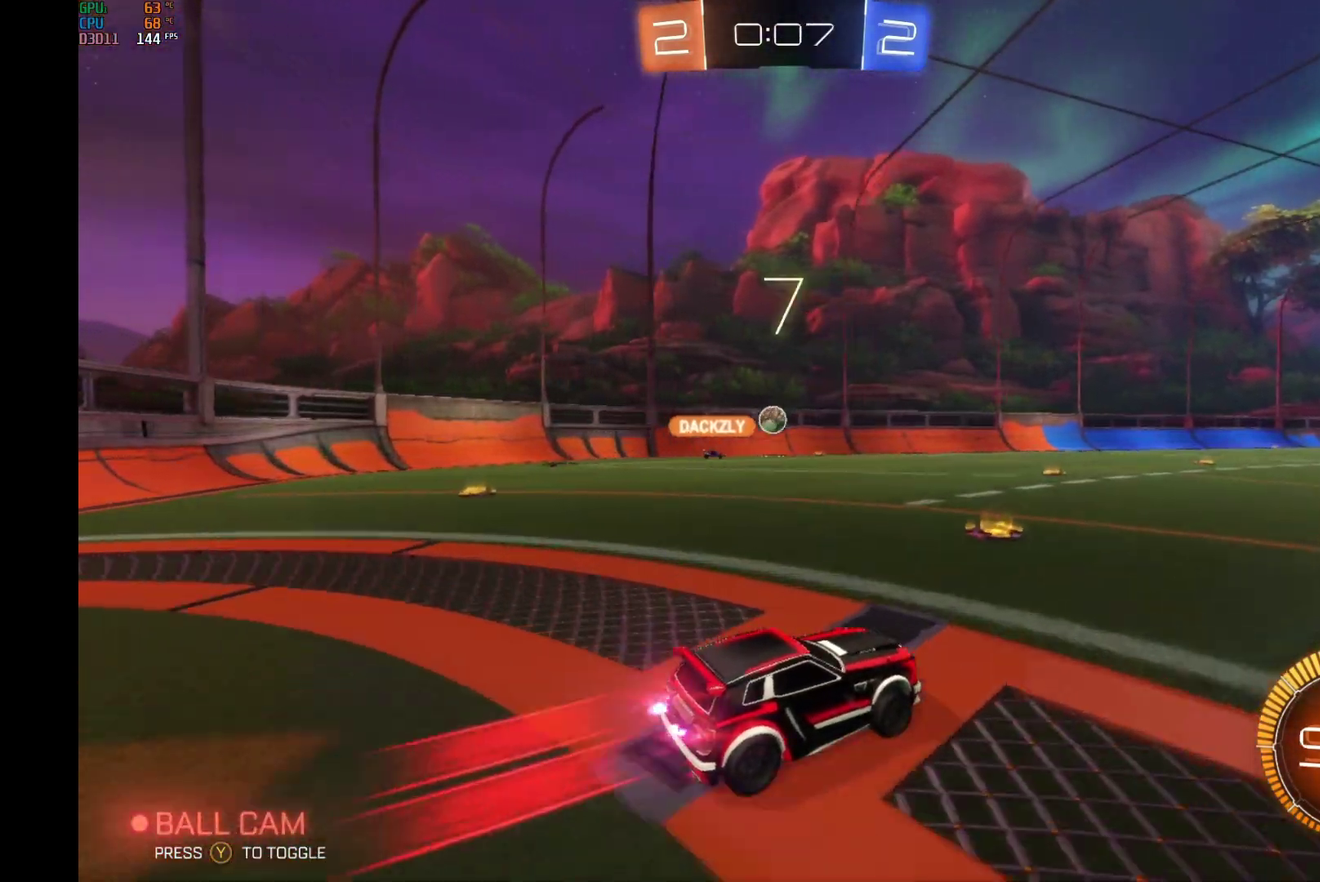
{"buttons": ["R2"], "left_stick": "center", "events": [[100, "left_stick", "right"], [300, "left_stick", "center"], [400, "B", "up"]]}
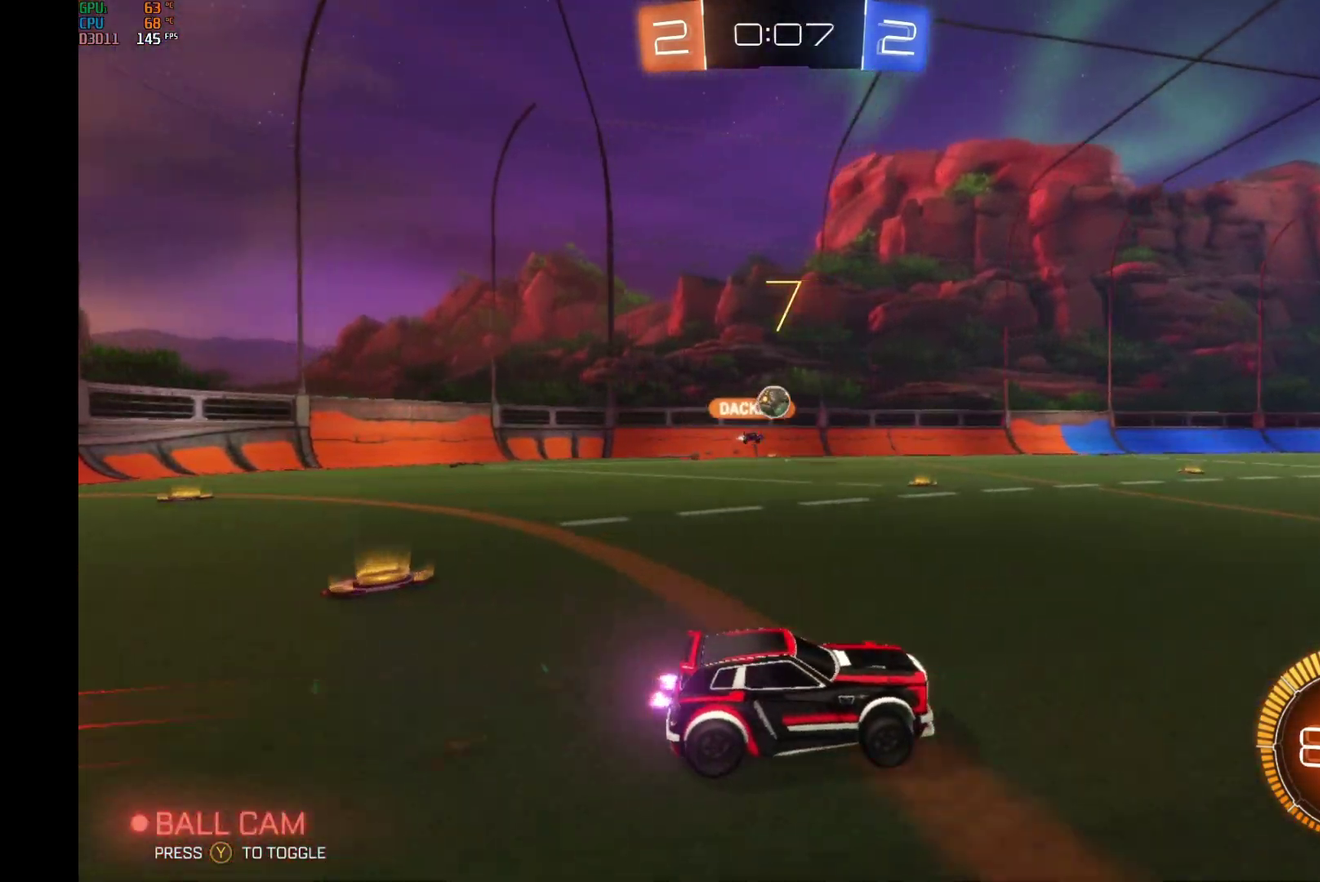
{"buttons": ["R2"], "left_stick": "left", "events": [[167, "R2", "up"], [400, "R2", "down"], [467, "left_stick", "left"]]}
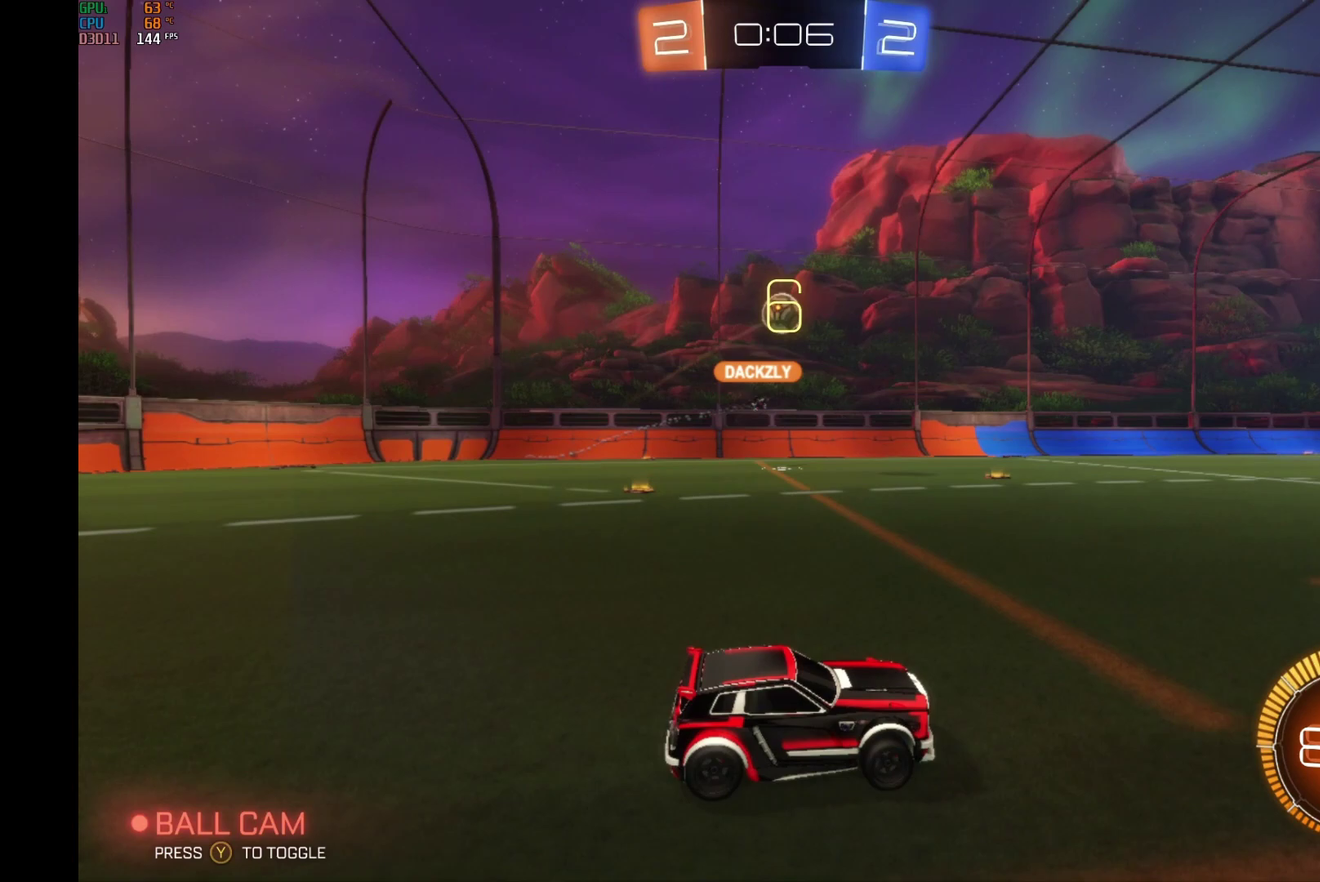
{"buttons": [], "left_stick": "center", "events": [[33, "R2", "up"], [67, "left_stick", "center"], [300, "left_stick", "down-left"], [400, "left_stick", "center"]]}
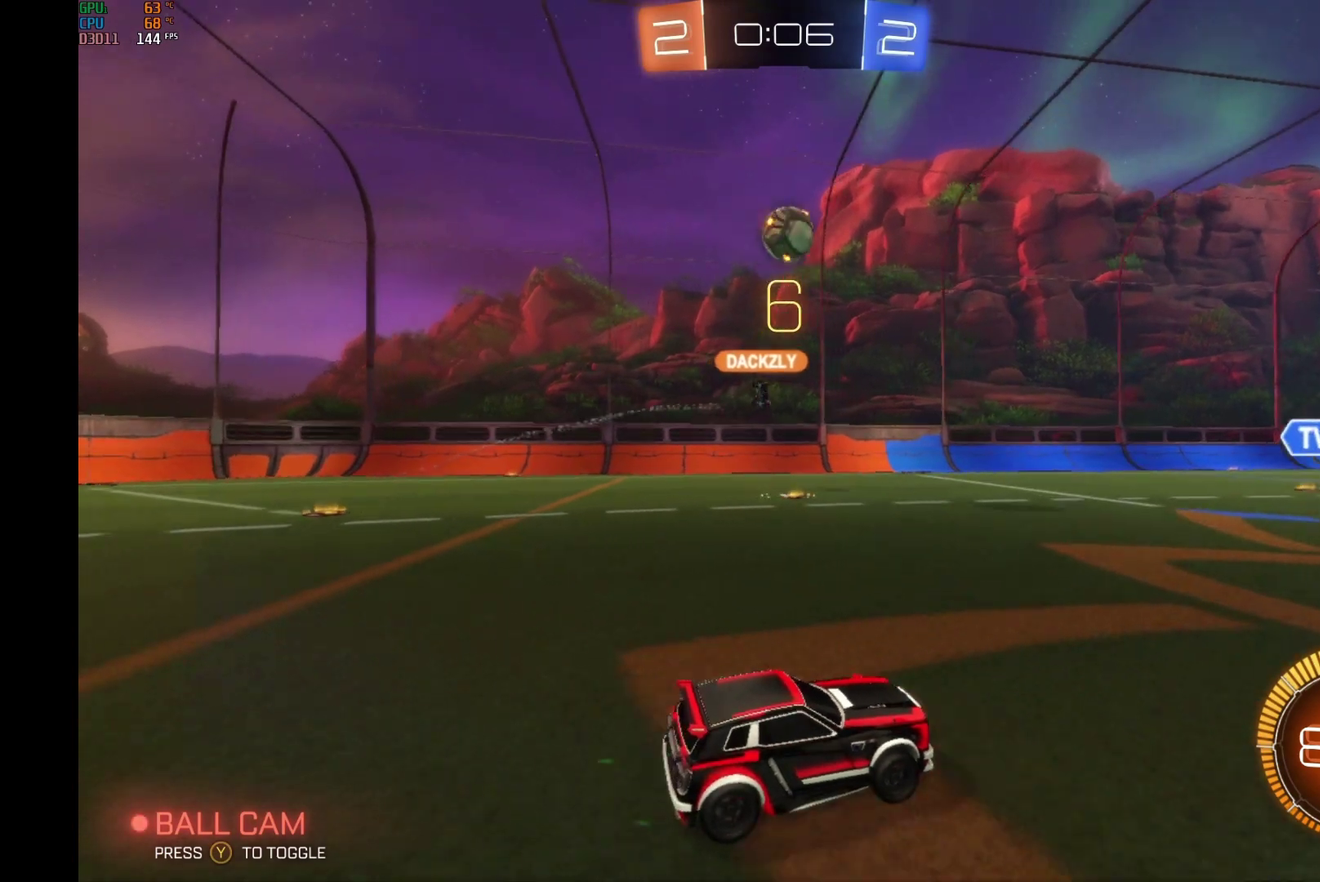
{"buttons": ["B", "R2"], "left_stick": "down-left", "events": [[33, "A", "down"], [33, "R2", "down"], [33, "left_stick", "down"], [167, "A", "up"], [233, "left_stick", "center"], [267, "B", "down"], [300, "A", "down"], [400, "left_stick", "down-left"], [500, "A", "up"]]}
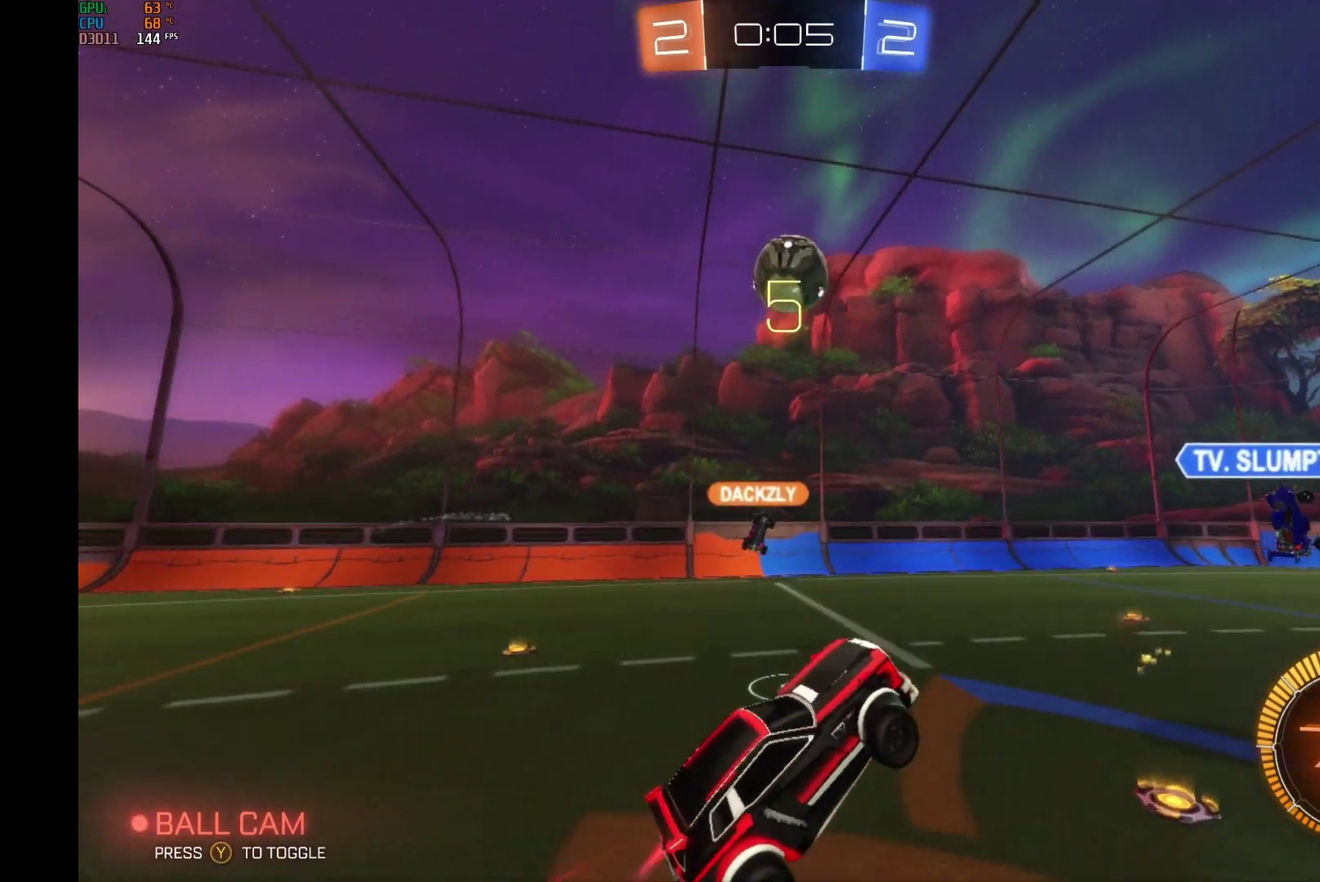
{"buttons": ["B", "R2"], "left_stick": "center", "events": [[67, "left_stick", "center"], [233, "left_stick", "down-left"], [400, "left_stick", "center"]]}
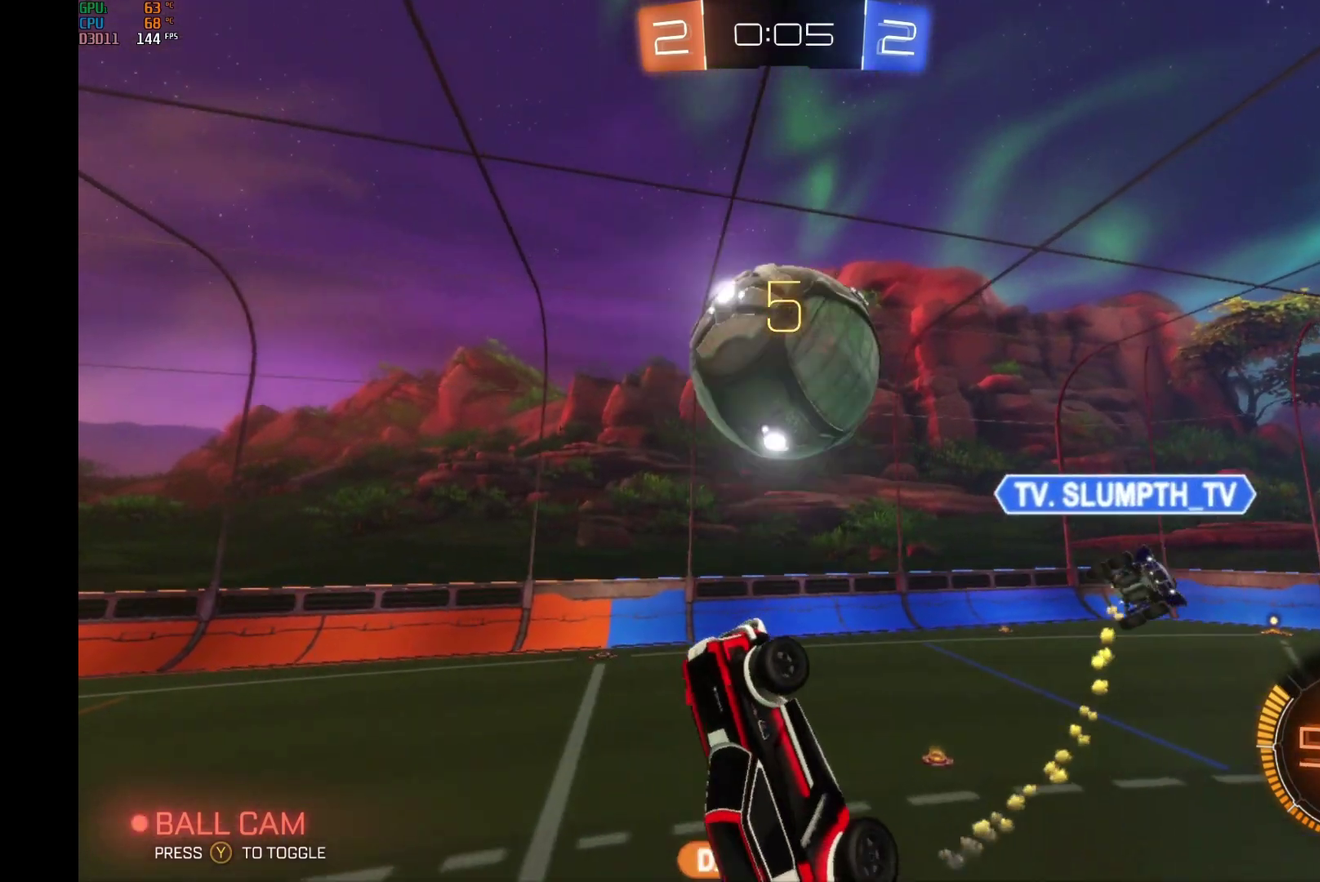
{"buttons": ["R2"], "left_stick": "center", "events": [[367, "B", "up"]]}
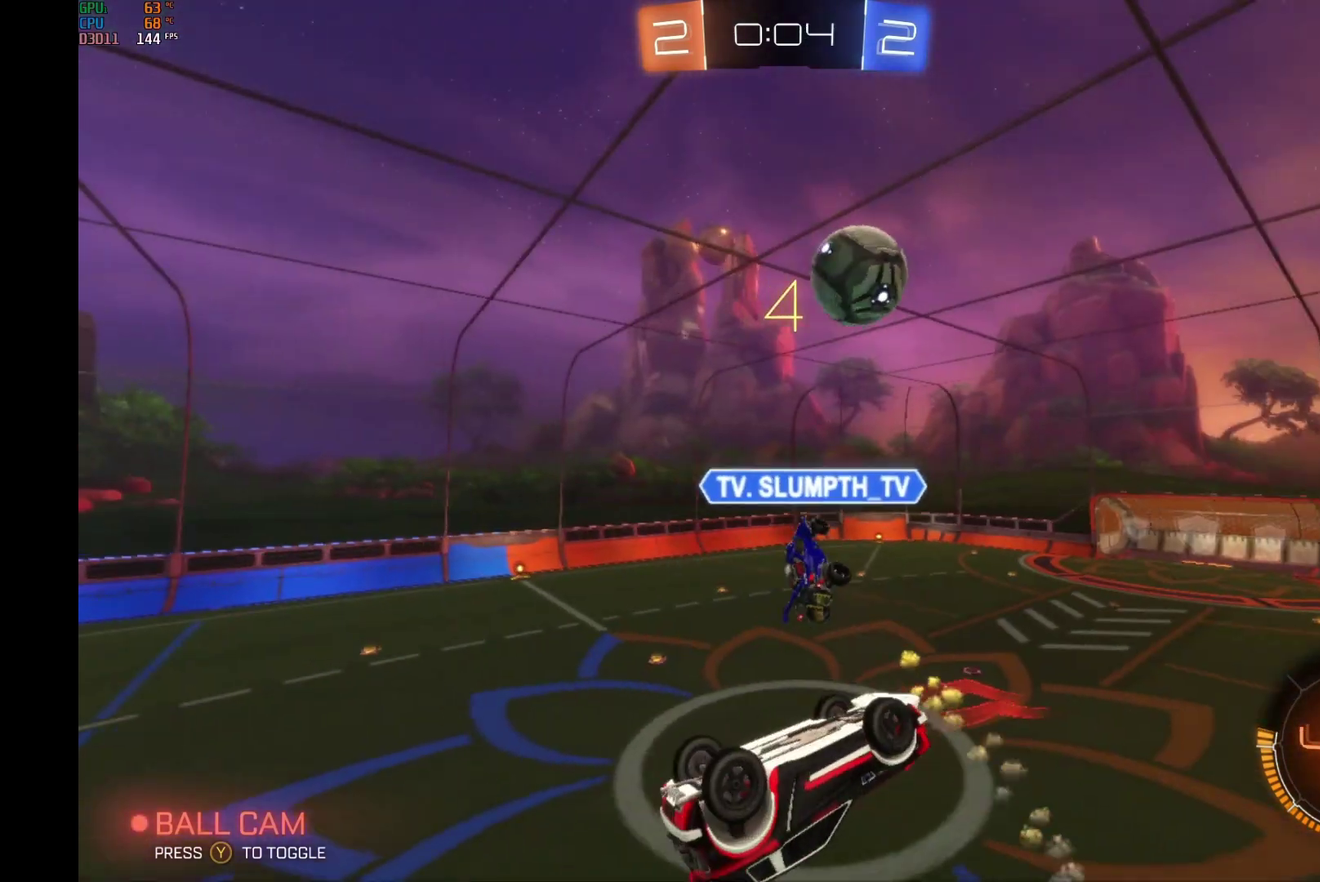
{"buttons": ["R2"], "left_stick": "center", "events": [[33, "left_stick", "down"], [467, "left_stick", "center"]]}
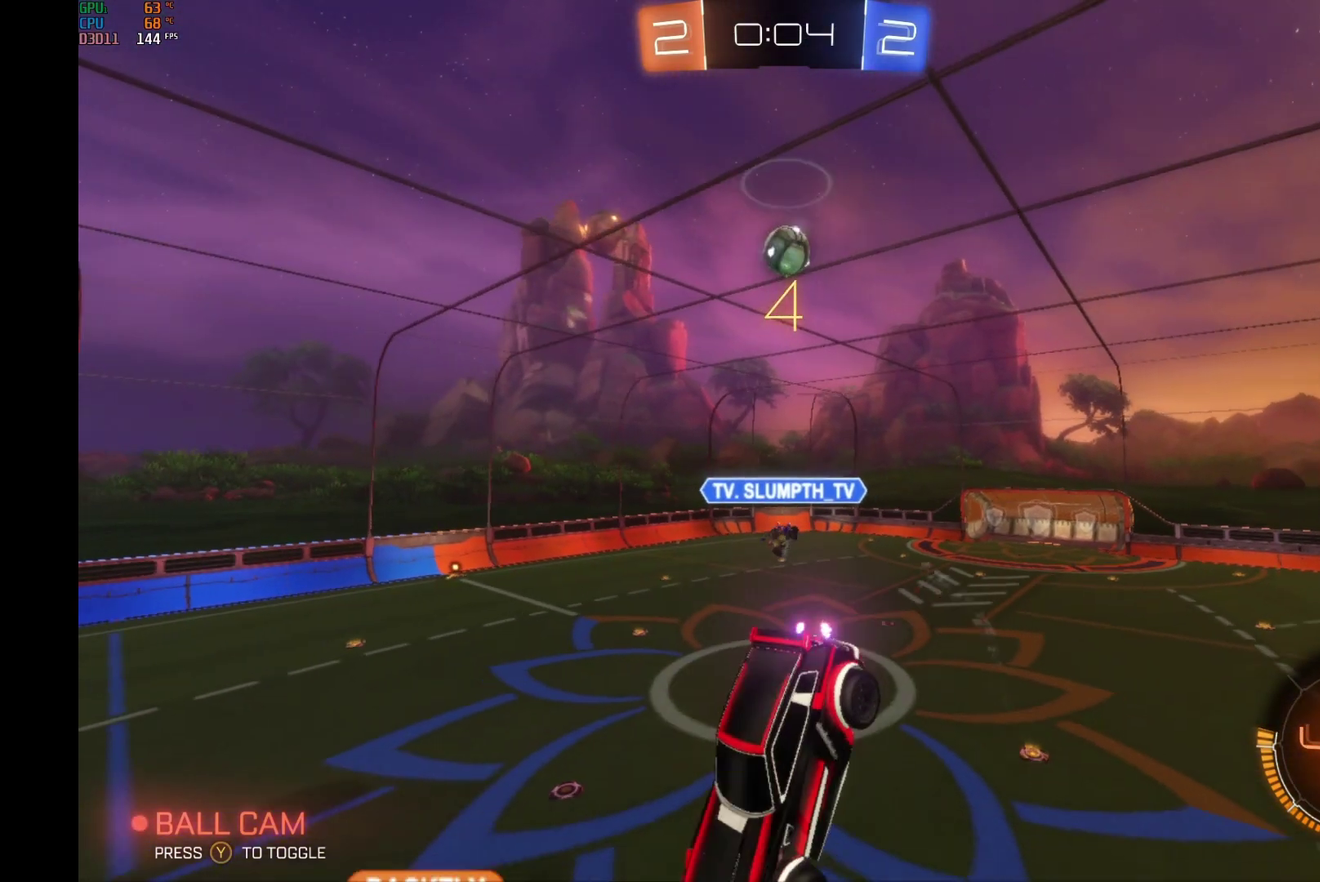
{"buttons": ["R2"], "left_stick": "center", "events": [[33, "R1", "down"], [100, "left_stick", "up-right"], [167, "R1", "up"], [267, "left_stick", "up"], [333, "left_stick", "center"]]}
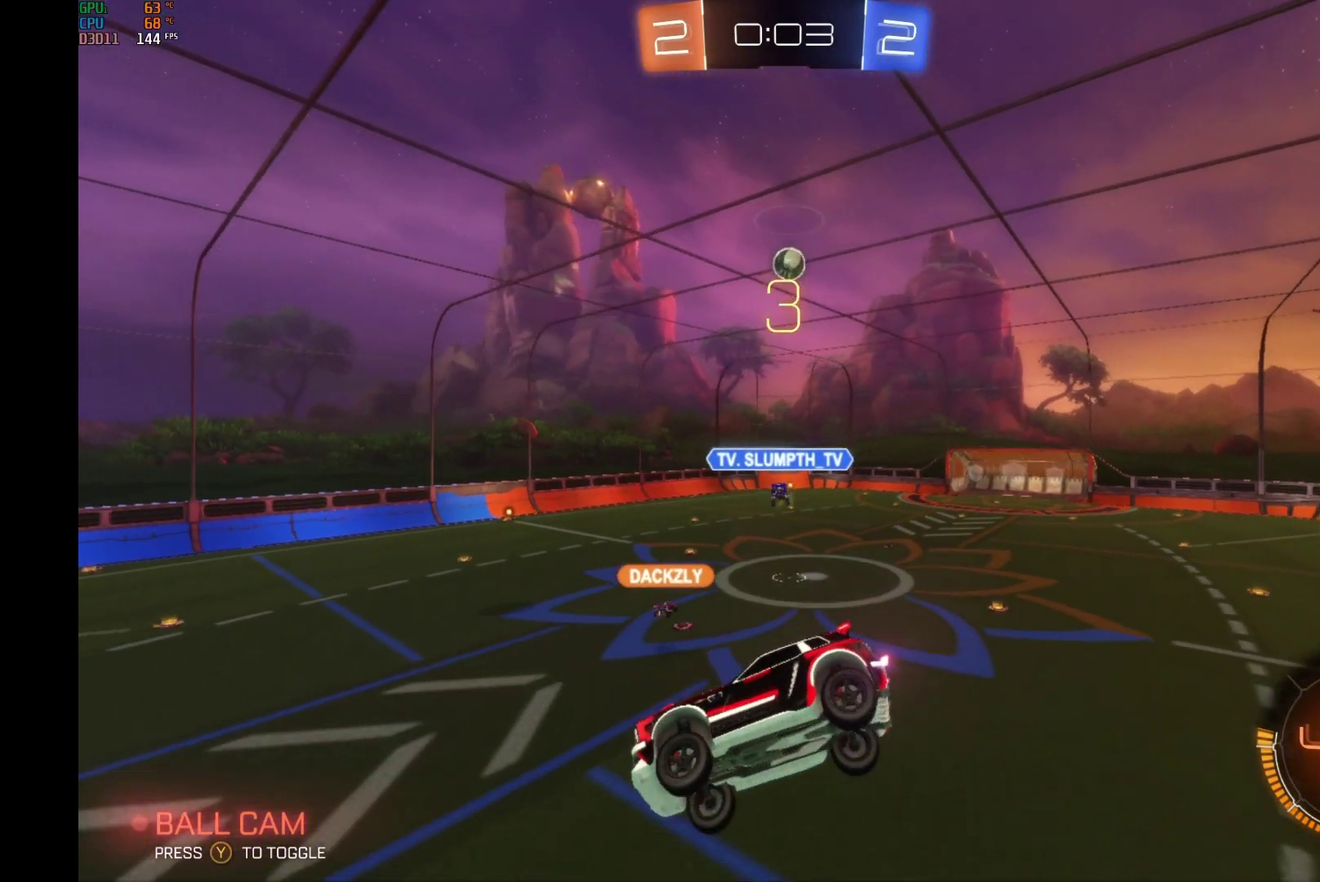
{"buttons": ["B", "L1", "R2"], "left_stick": "down-right", "events": [[333, "B", "down"], [367, "left_stick", "down"], [467, "L1", "down"], [500, "left_stick", "down-right"]]}
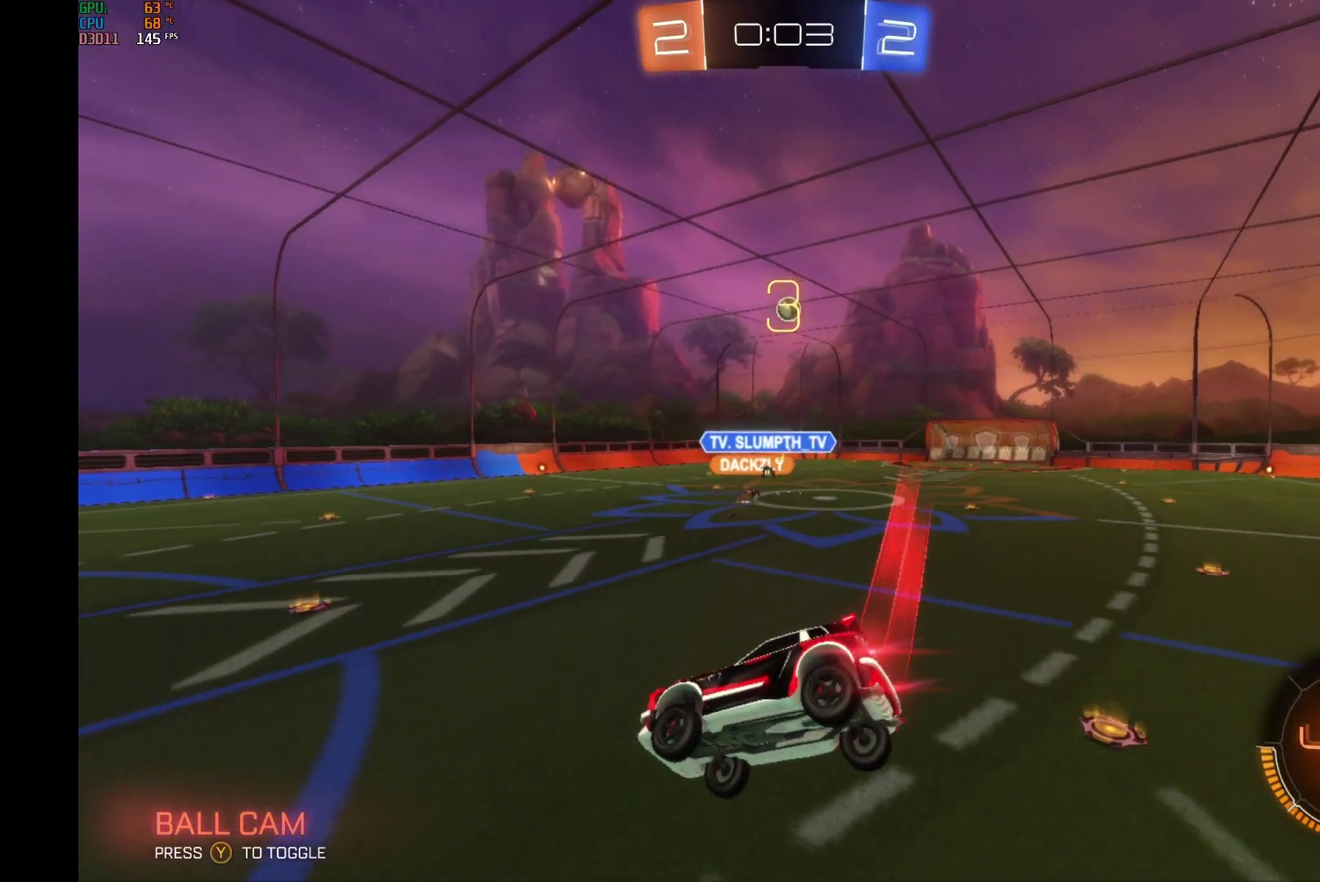
{"buttons": ["B", "R2"], "left_stick": "right", "events": [[33, "B", "up"], [67, "L1", "up"], [100, "left_stick", "right"], [367, "B", "down"]]}
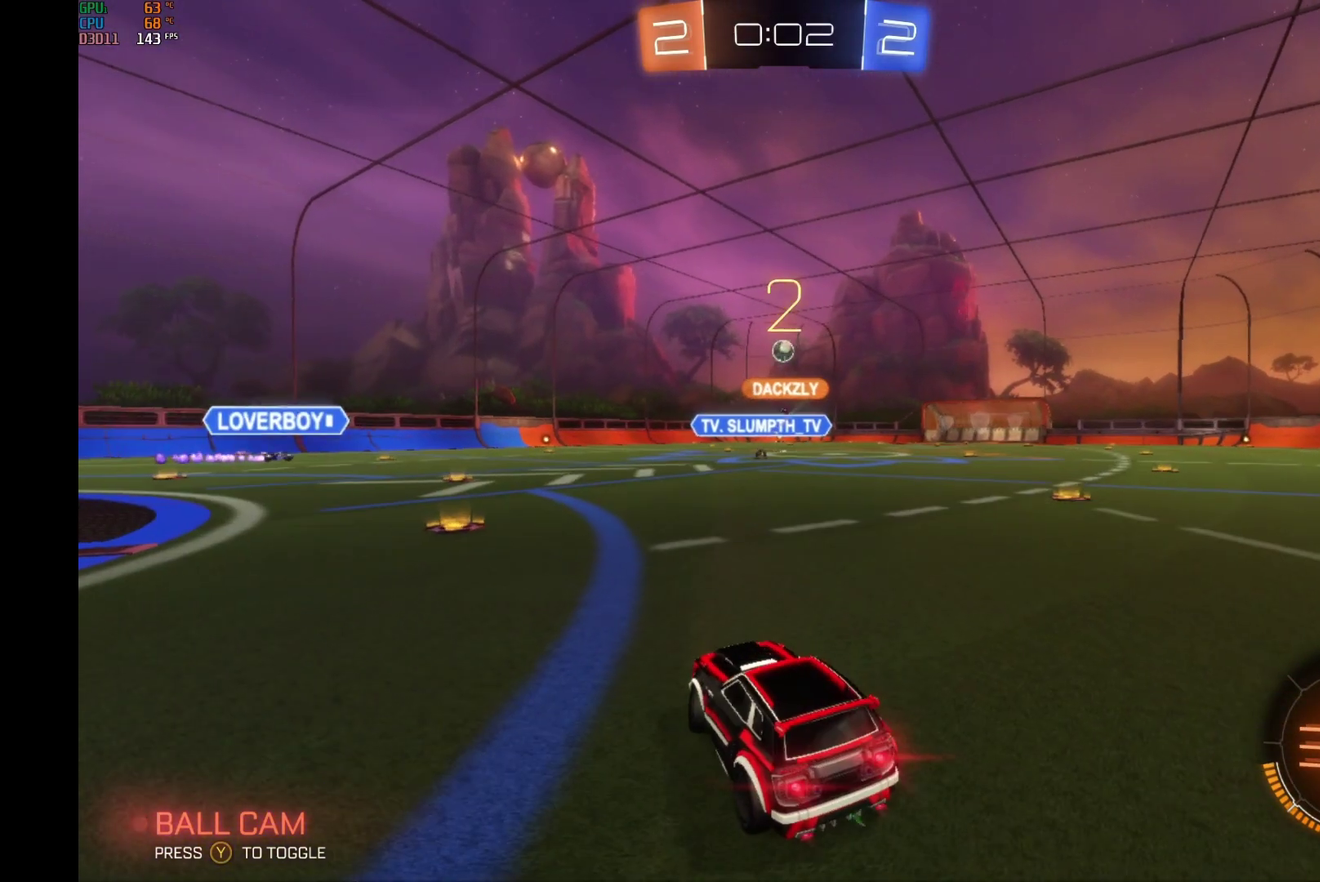
{"buttons": ["B", "R2"], "left_stick": "center", "events": [[233, "left_stick", "center"]]}
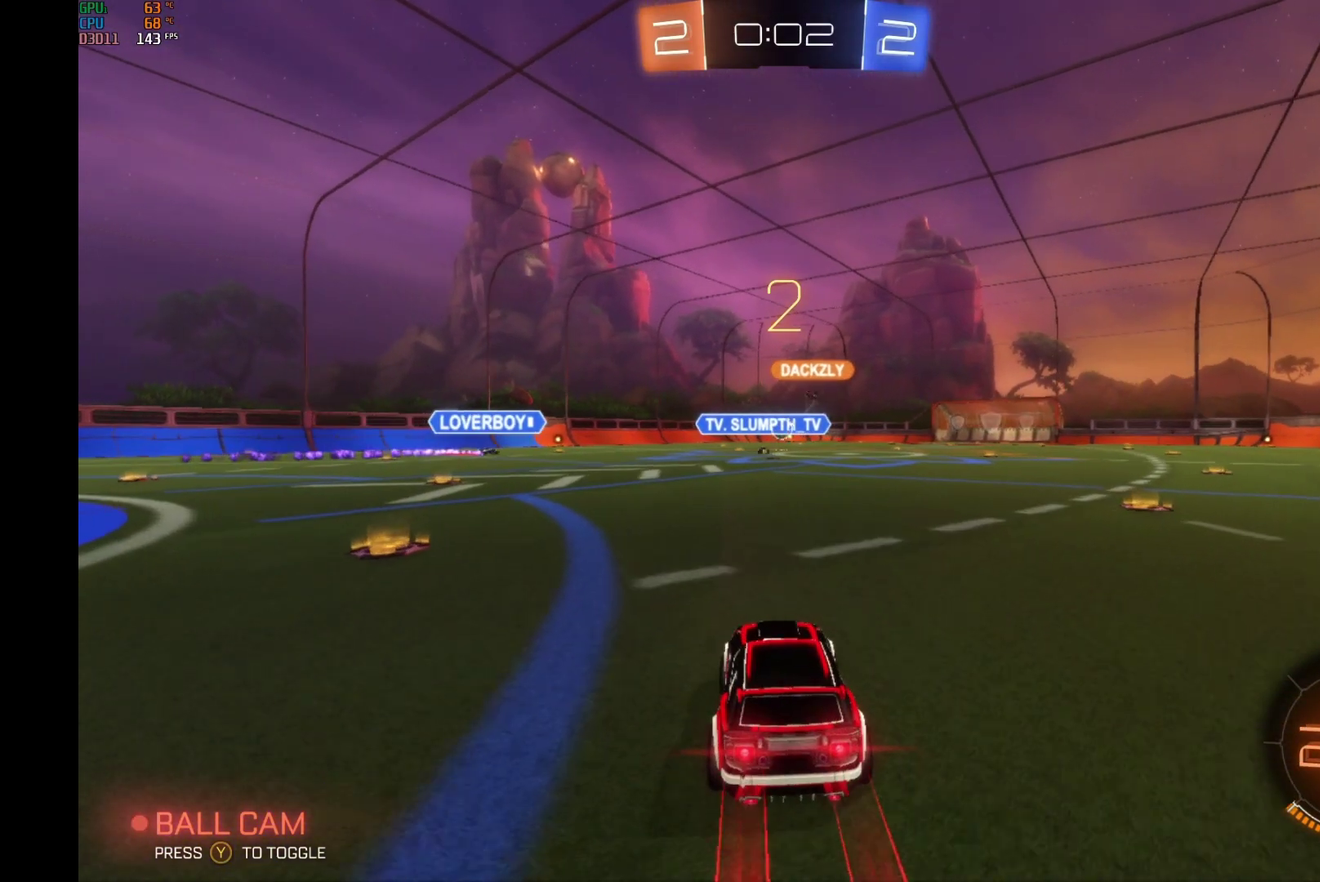
{"buttons": ["R2"], "left_stick": "center", "events": [[133, "left_stick", "right"], [233, "left_stick", "center"], [500, "B", "up"]]}
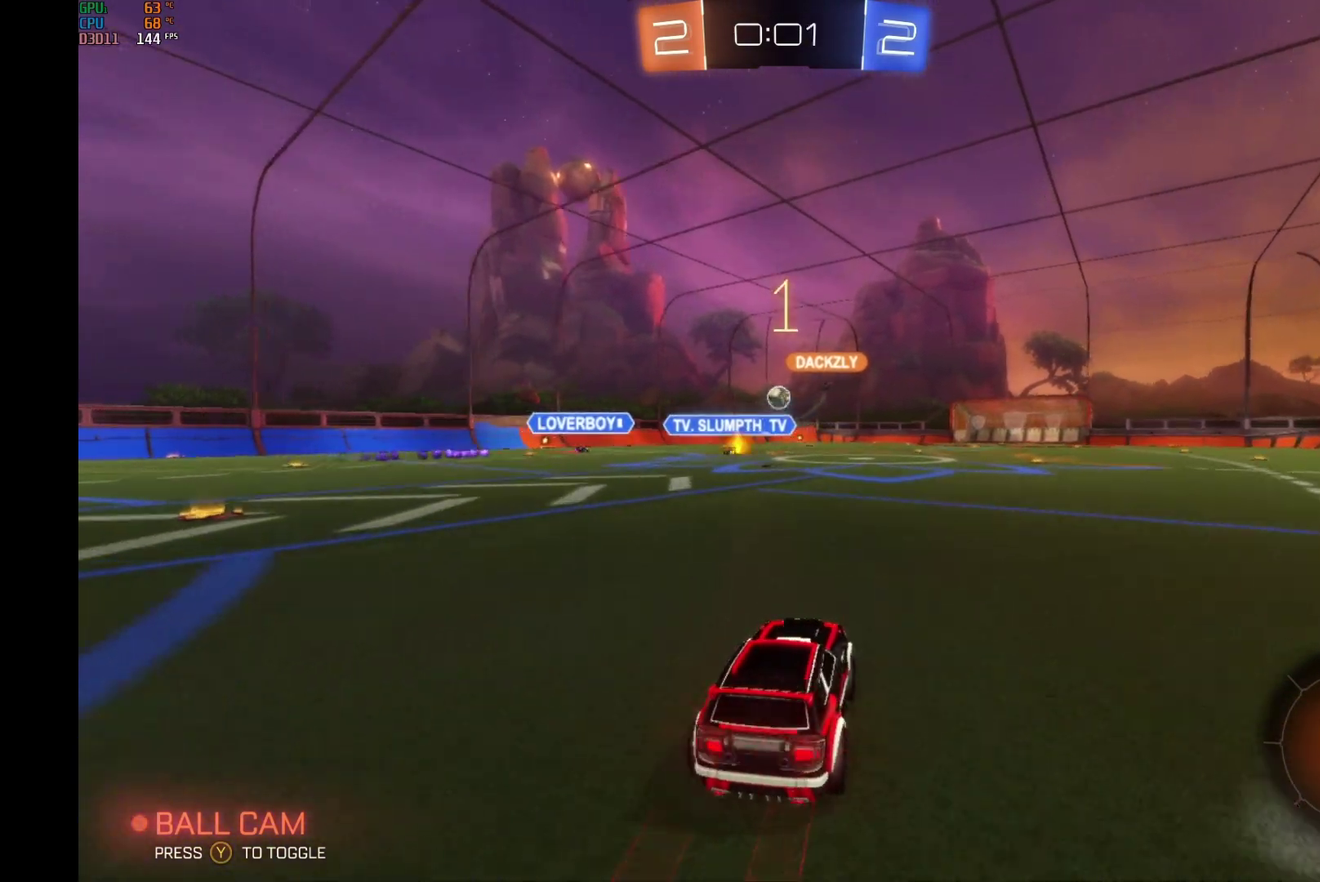
{"buttons": ["A", "R1", "R2"], "left_stick": "right", "events": [[67, "left_stick", "left"], [100, "R1", "down"], [133, "A", "down"], [200, "A", "up"], [200, "R1", "up"], [200, "left_stick", "up"], [267, "A", "down"], [267, "R1", "down"], [267, "left_stick", "up-right"], [433, "left_stick", "right"]]}
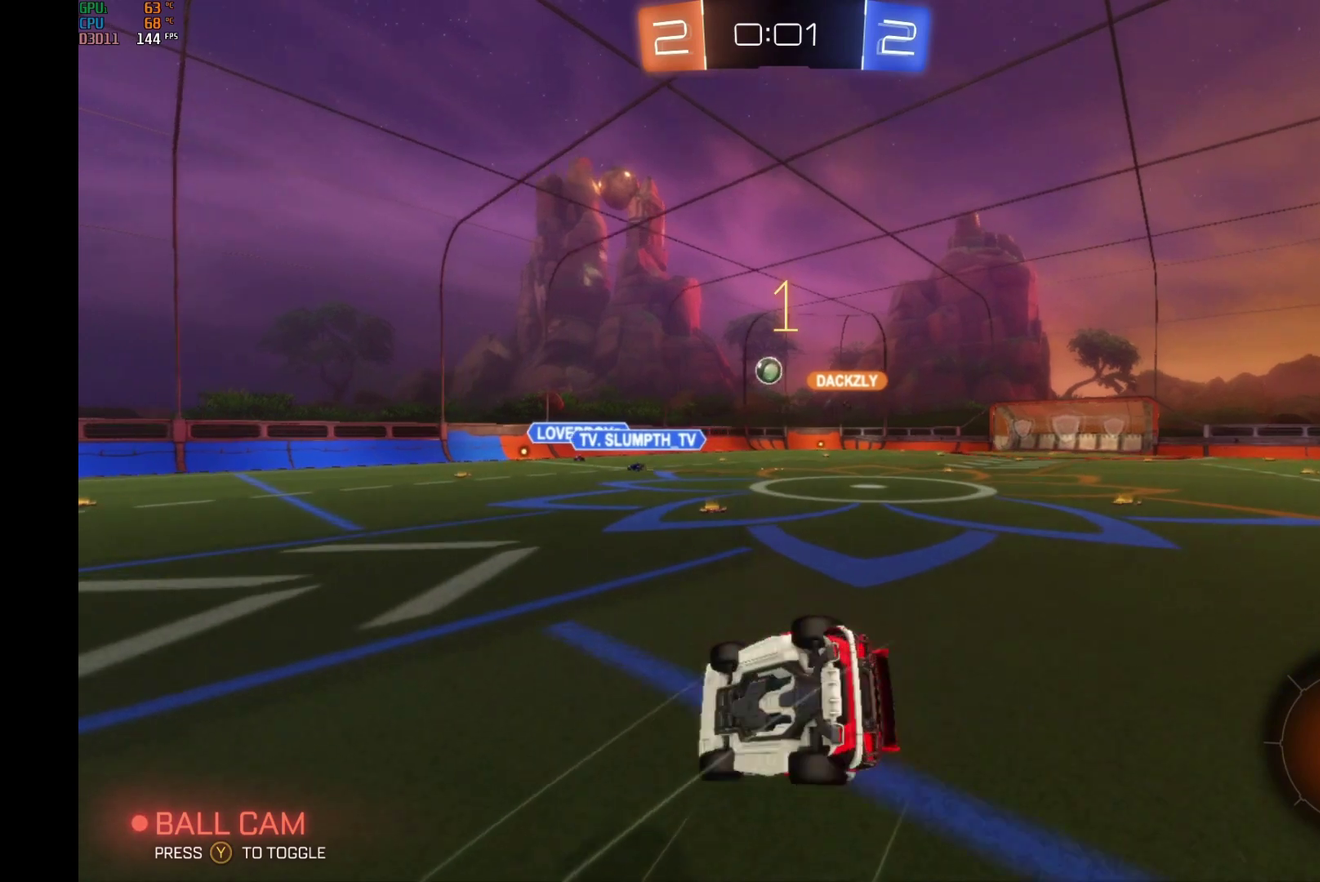
{"buttons": ["B", "R2"], "left_stick": "right", "events": [[167, "R1", "up"], [233, "A", "up"], [433, "B", "down"]]}